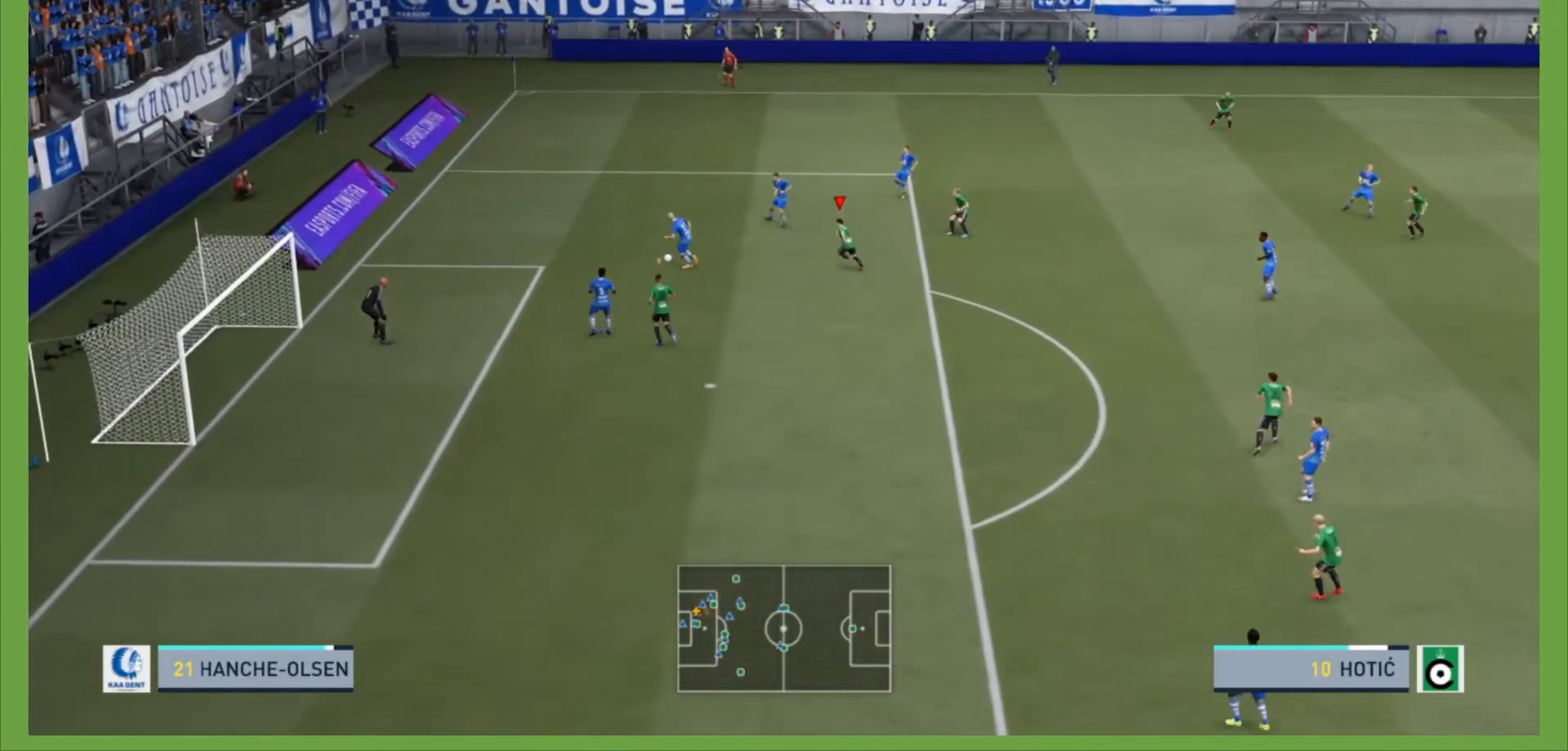
Gameplay with a controller (PlayStation layout); each line is a JSON object with the inputs held at the frame after it. "events" lists button and stick changes between this image and that frame as [ms after this image, input, new state], when the widget could be followed in between. Not read: L3 R3.
{"buttons": ["R2"], "left_stick": "up-left", "right_stick": "center", "events": []}
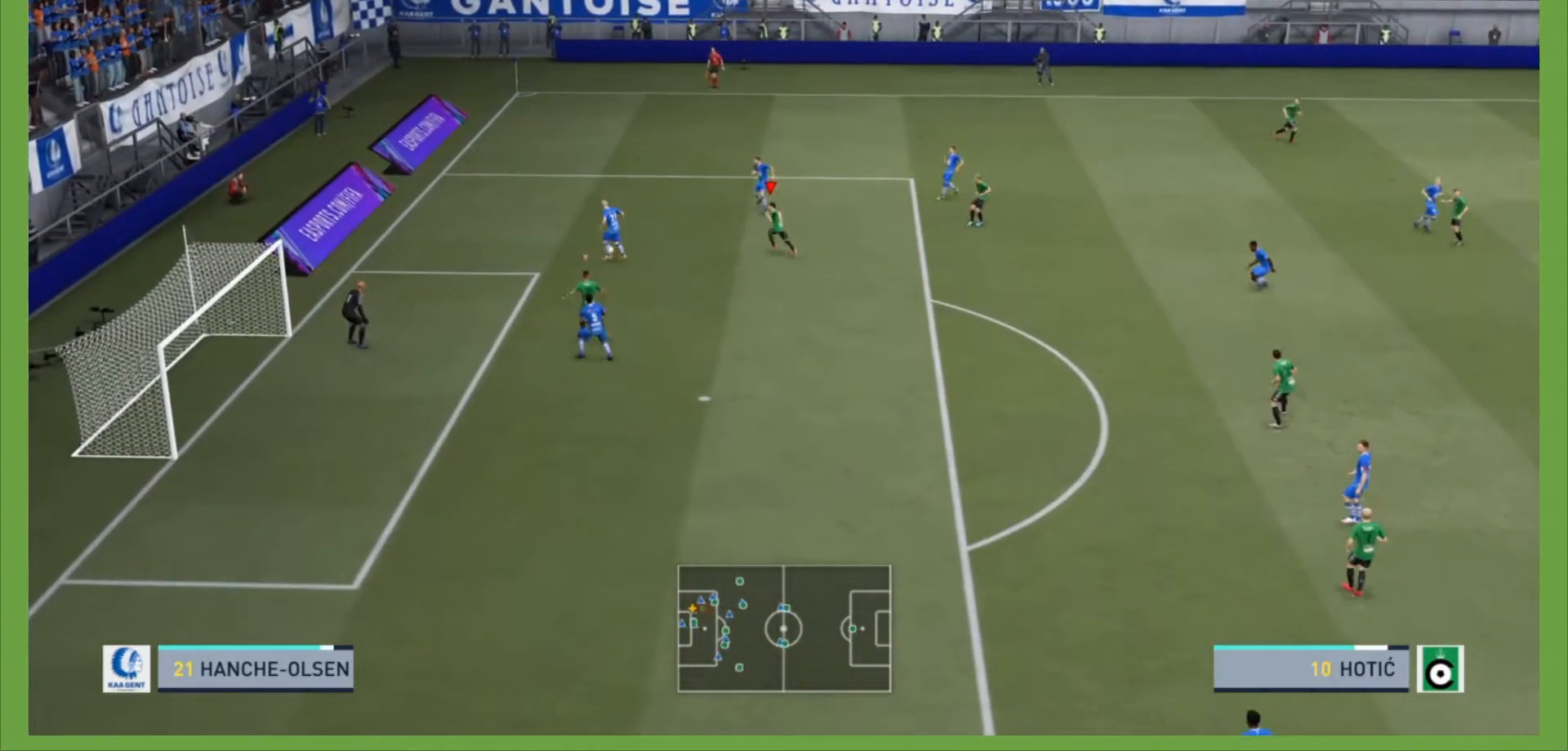
{"buttons": ["R2"], "left_stick": "up-left", "right_stick": "center", "events": []}
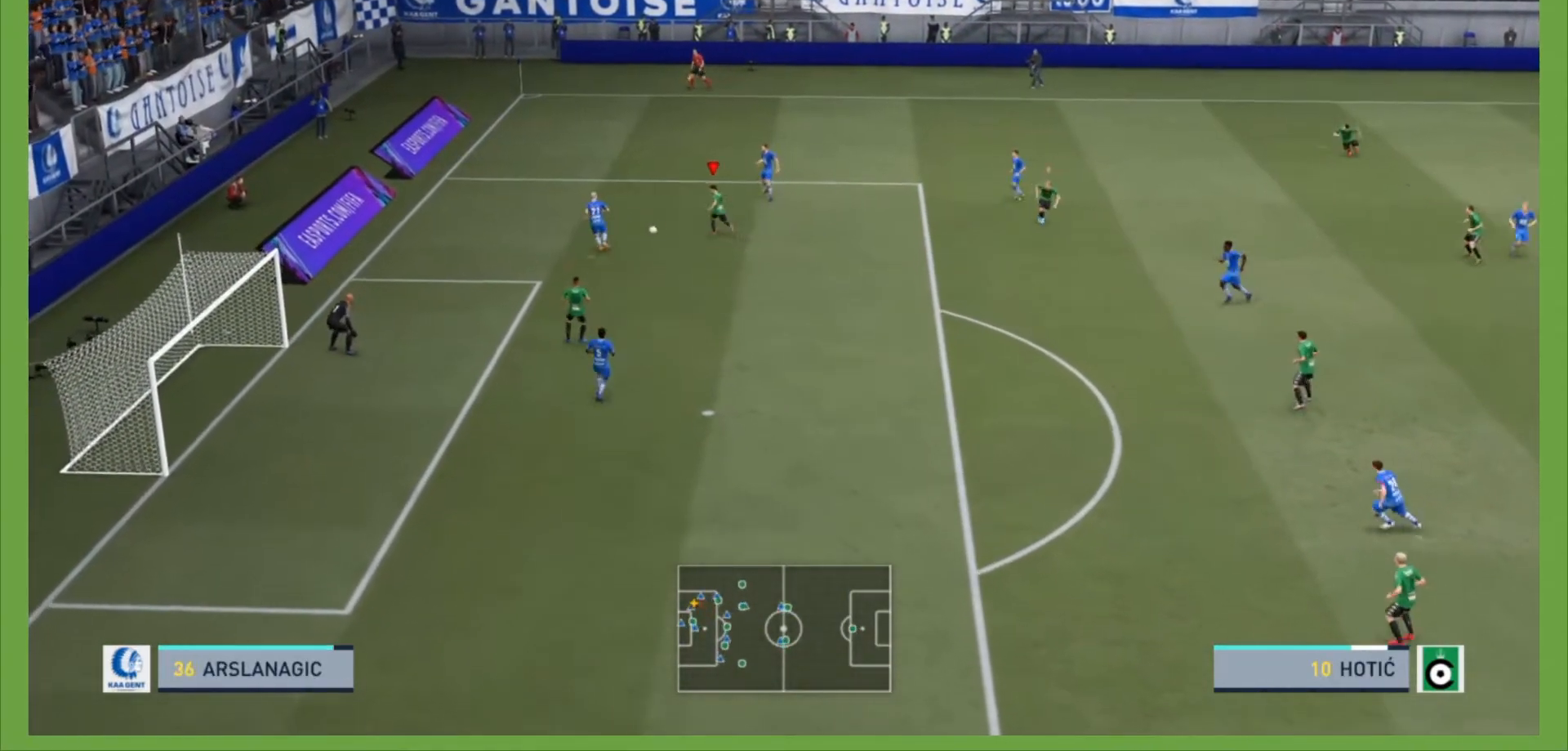
{"buttons": ["L2", "R2"], "left_stick": "up", "right_stick": "center", "events": [[33, "L2", "down"], [100, "left_stick", "down-left"], [300, "left_stick", "left"], [500, "left_stick", "up"]]}
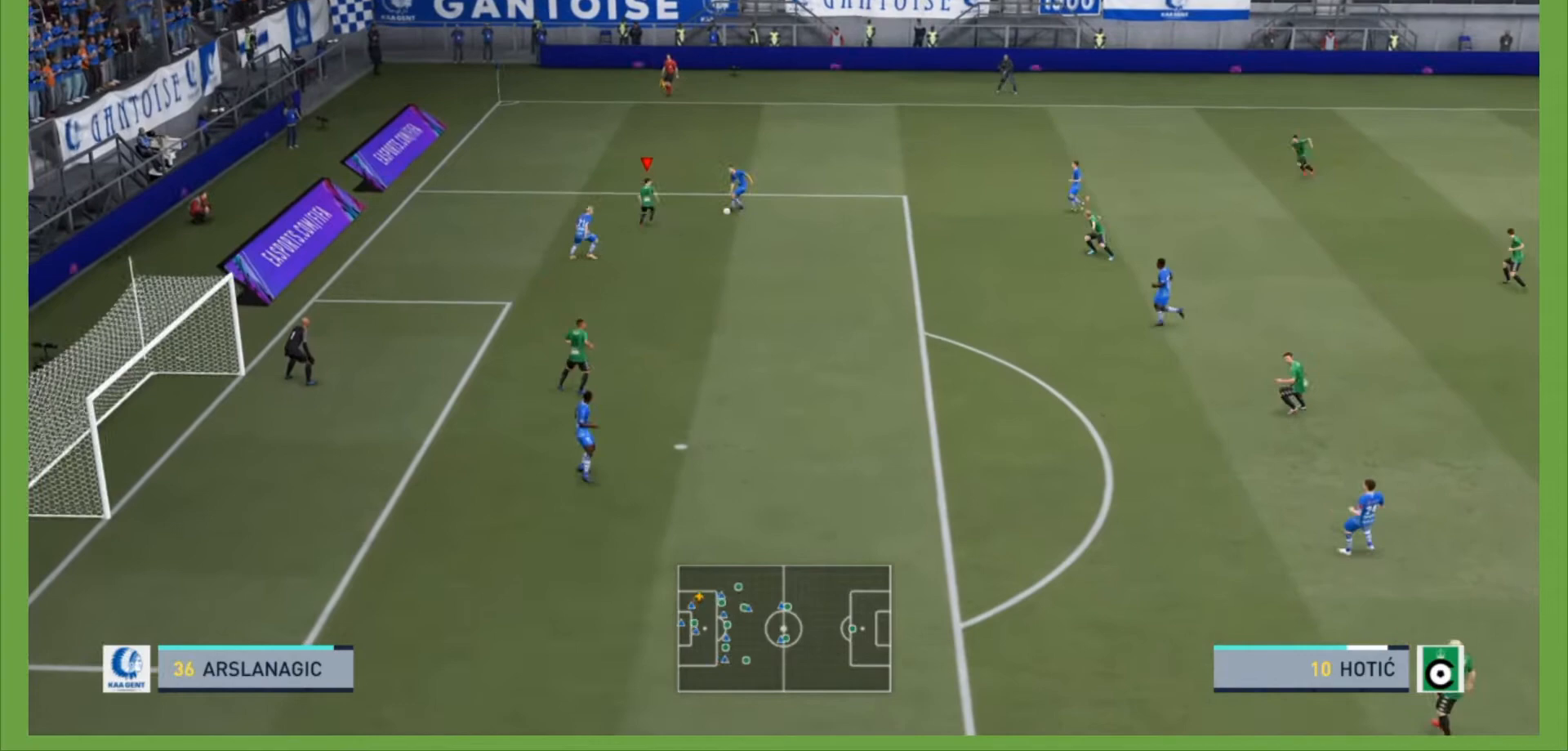
{"buttons": ["L1", "R2"], "left_stick": "right", "right_stick": "center", "events": [[67, "left_stick", "up-right"], [233, "L2", "up"], [300, "left_stick", "right"], [500, "L1", "down"]]}
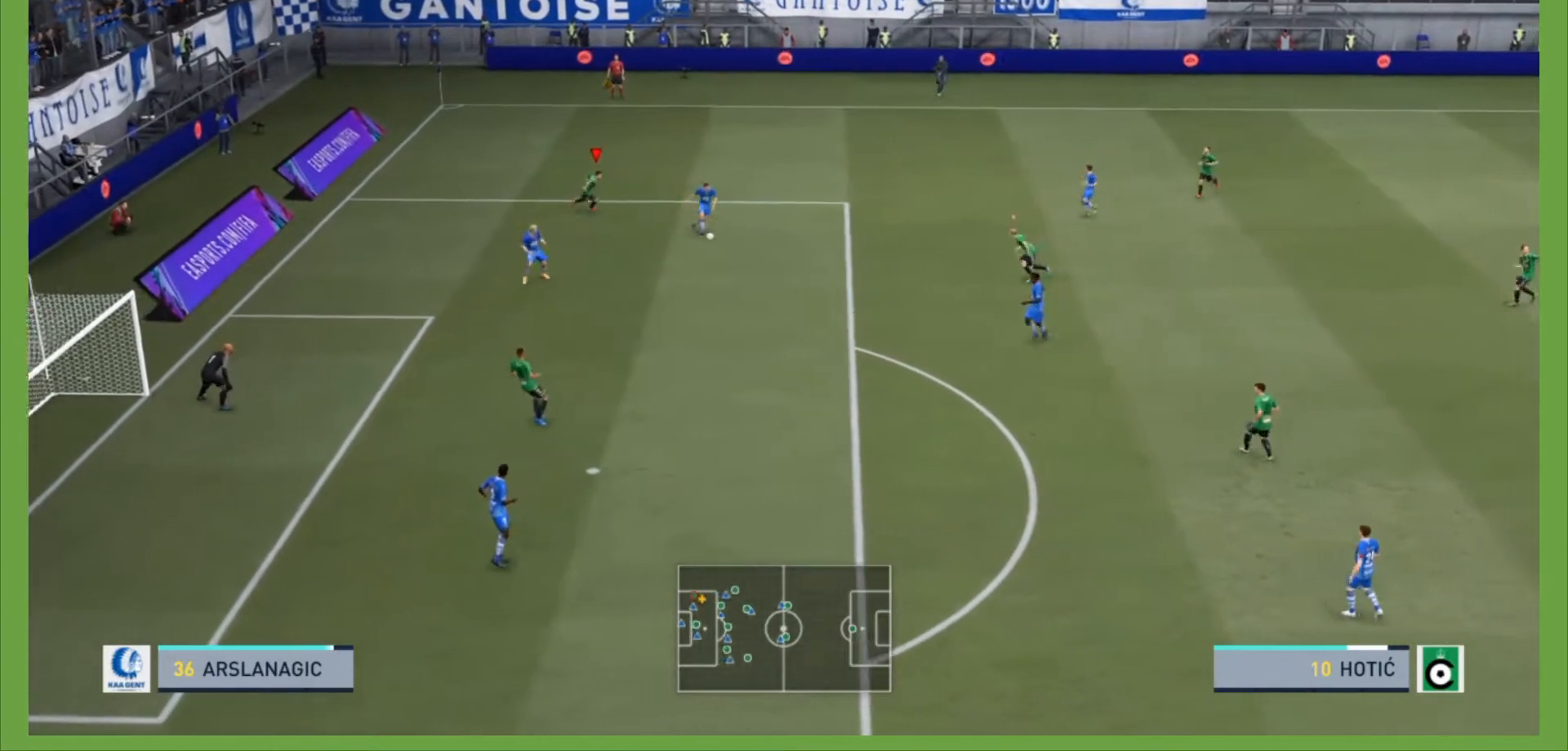
{"buttons": ["R2"], "left_stick": "down-left", "right_stick": "center", "events": [[100, "R2", "up"], [100, "left_stick", "down-left"], [133, "L1", "up"], [133, "R2", "down"]]}
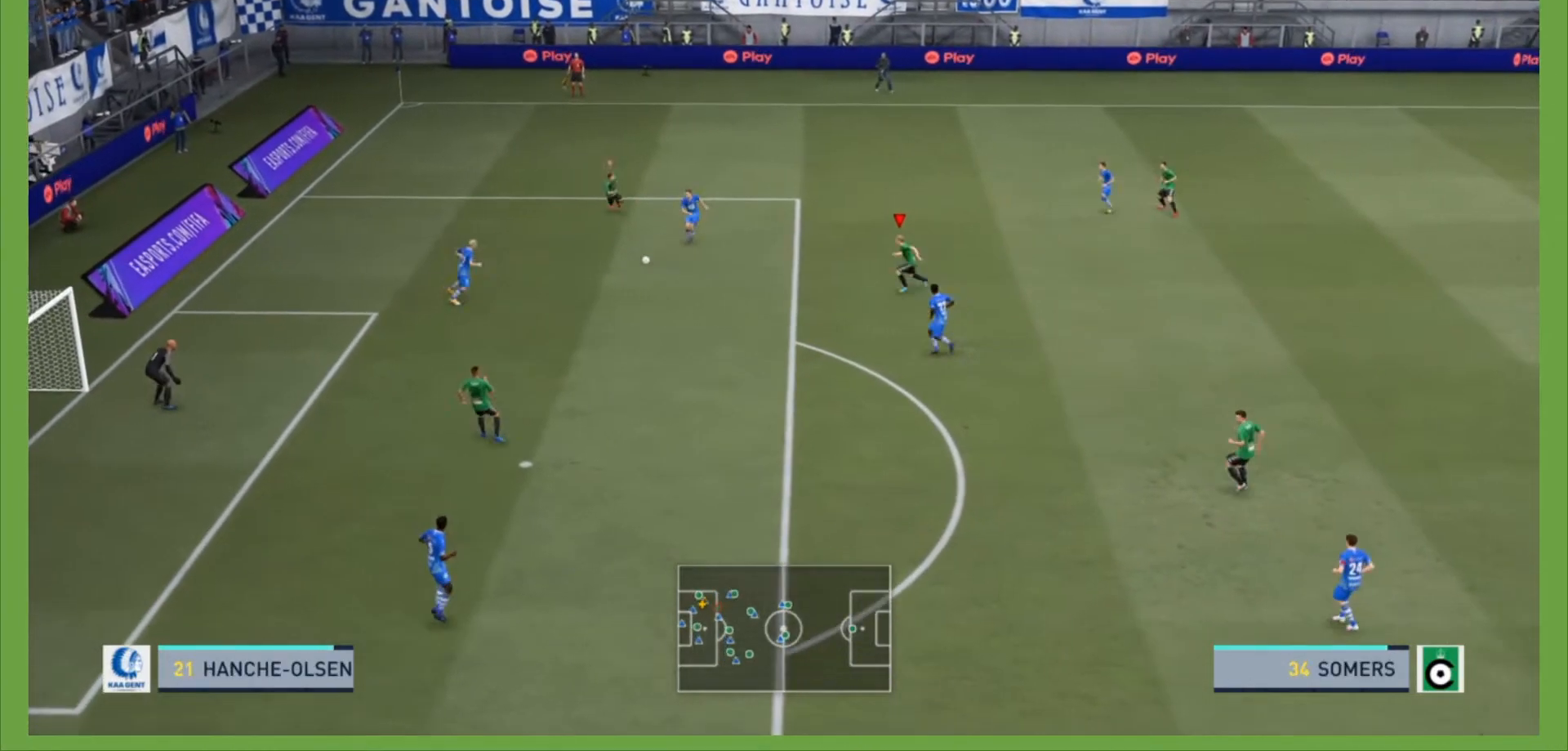
{"buttons": ["L2", "R2"], "left_stick": "left", "right_stick": "center", "events": [[33, "L2", "down"], [433, "left_stick", "left"]]}
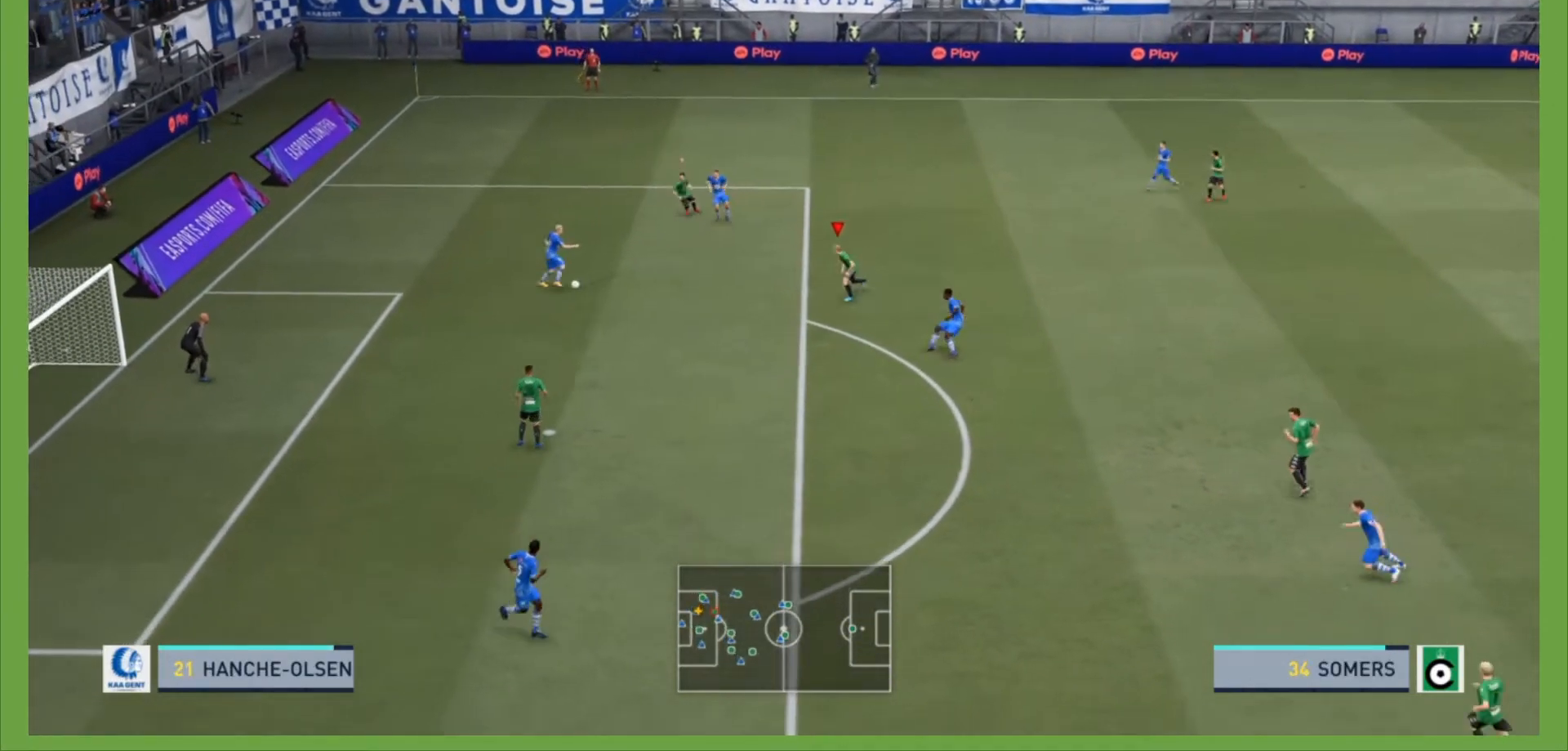
{"buttons": ["L2", "R2"], "left_stick": "up-left", "right_stick": "center", "events": [[100, "left_stick", "up-left"]]}
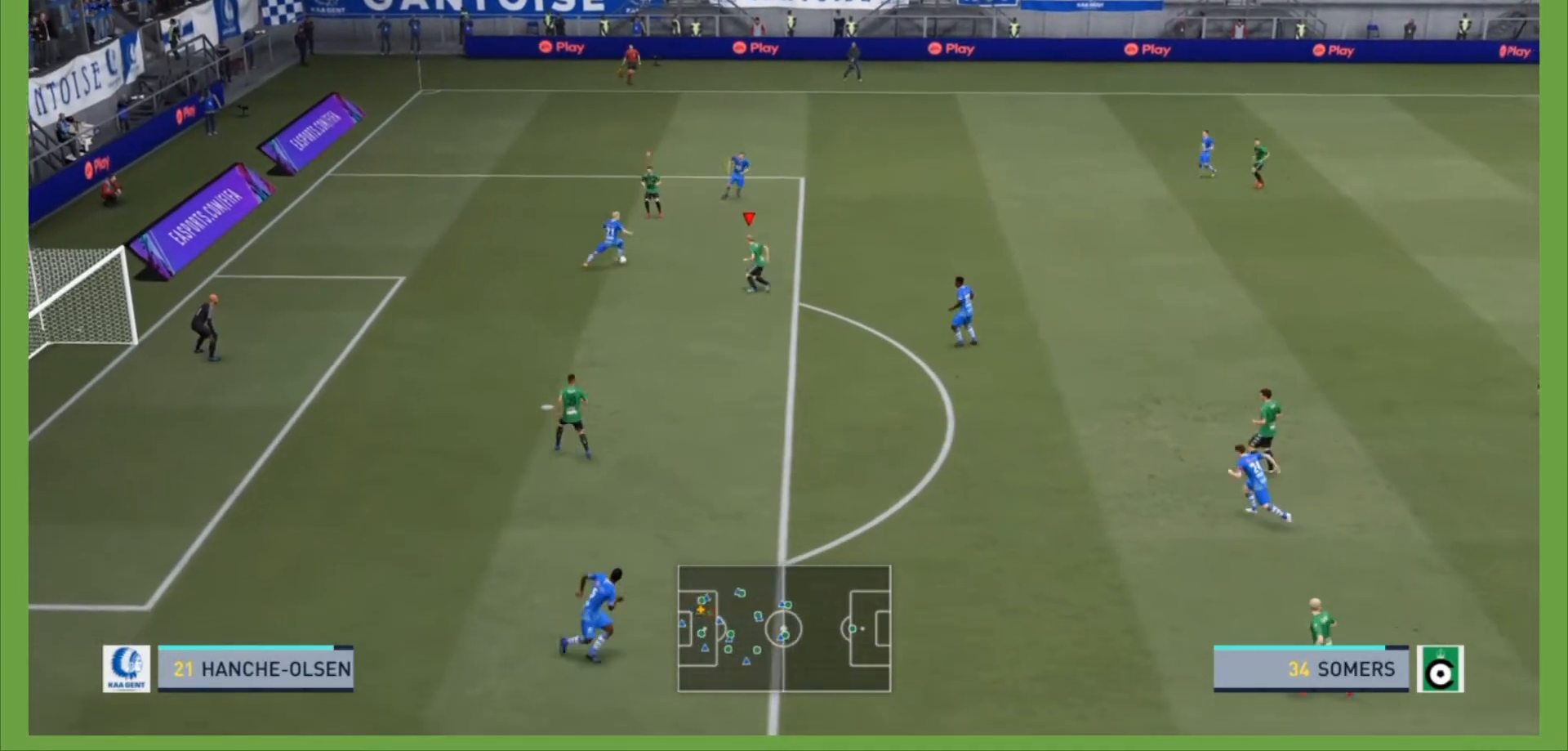
{"buttons": ["R2"], "left_stick": "up-right", "right_stick": "center", "events": [[233, "SQUARE", "down"], [367, "SQUARE", "up"], [367, "left_stick", "up-right"], [467, "L2", "up"]]}
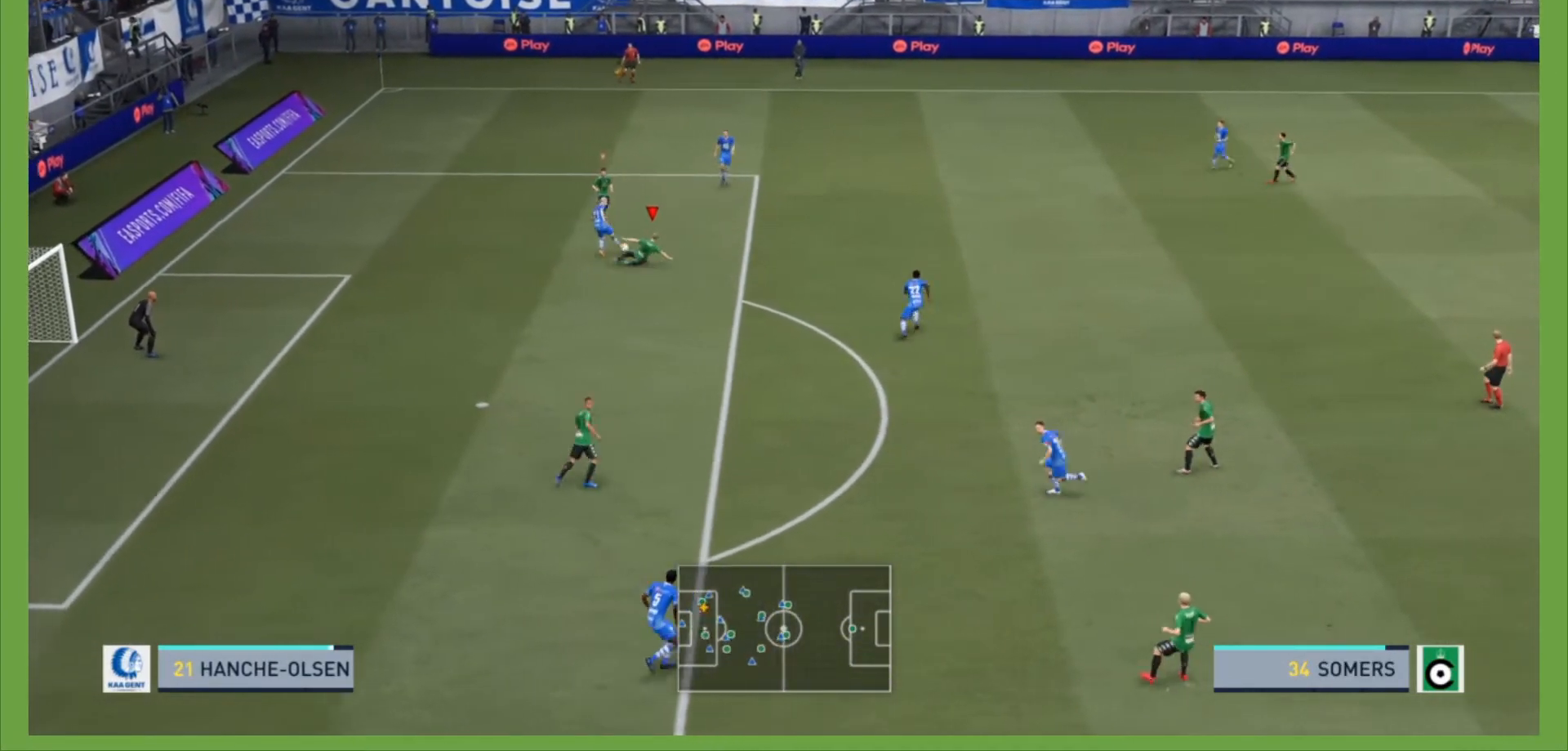
{"buttons": ["R2"], "left_stick": "right", "right_stick": "center", "events": [[33, "R2", "up"], [167, "R2", "down"], [500, "left_stick", "right"]]}
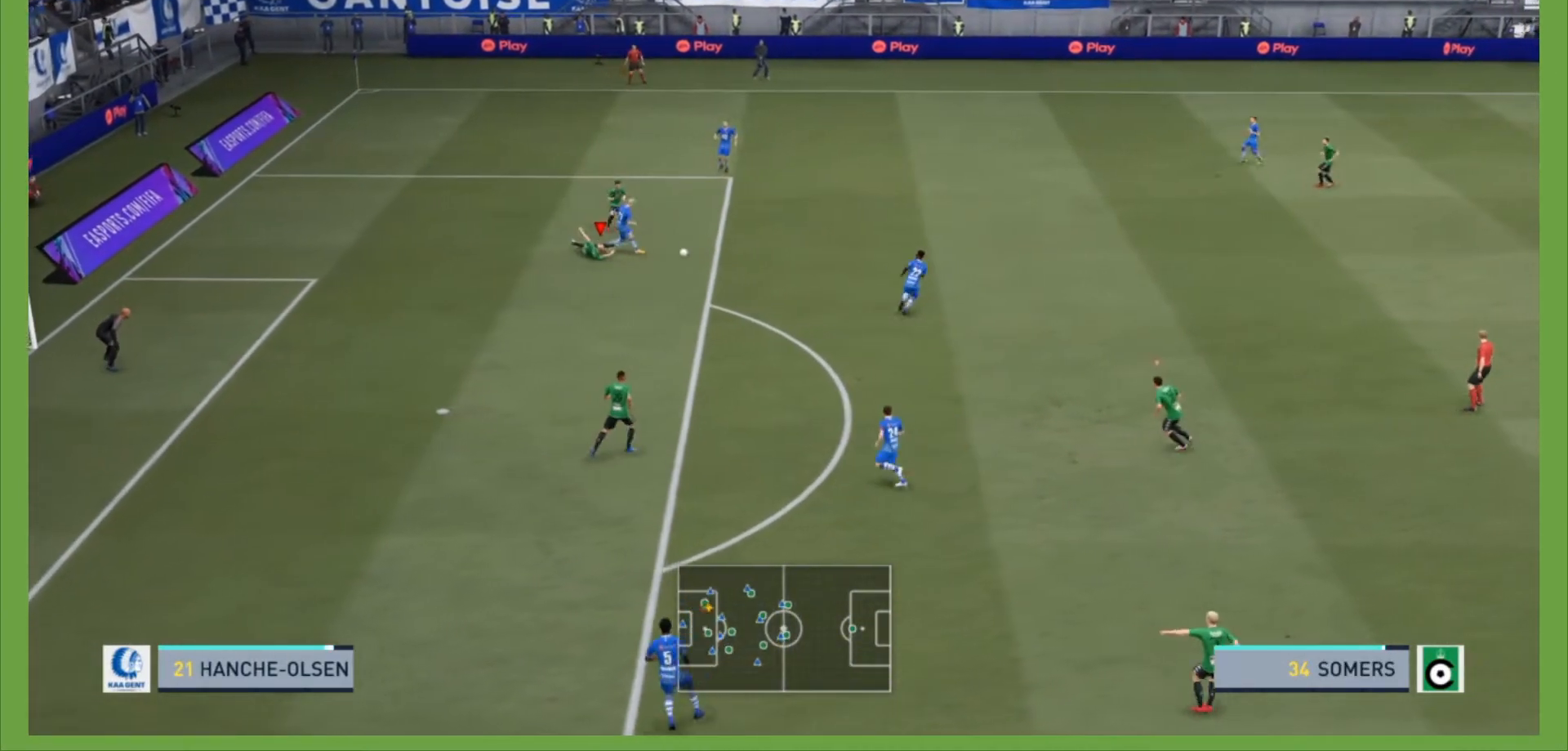
{"buttons": ["R2"], "left_stick": "down-right", "right_stick": "center", "events": [[200, "left_stick", "down-right"]]}
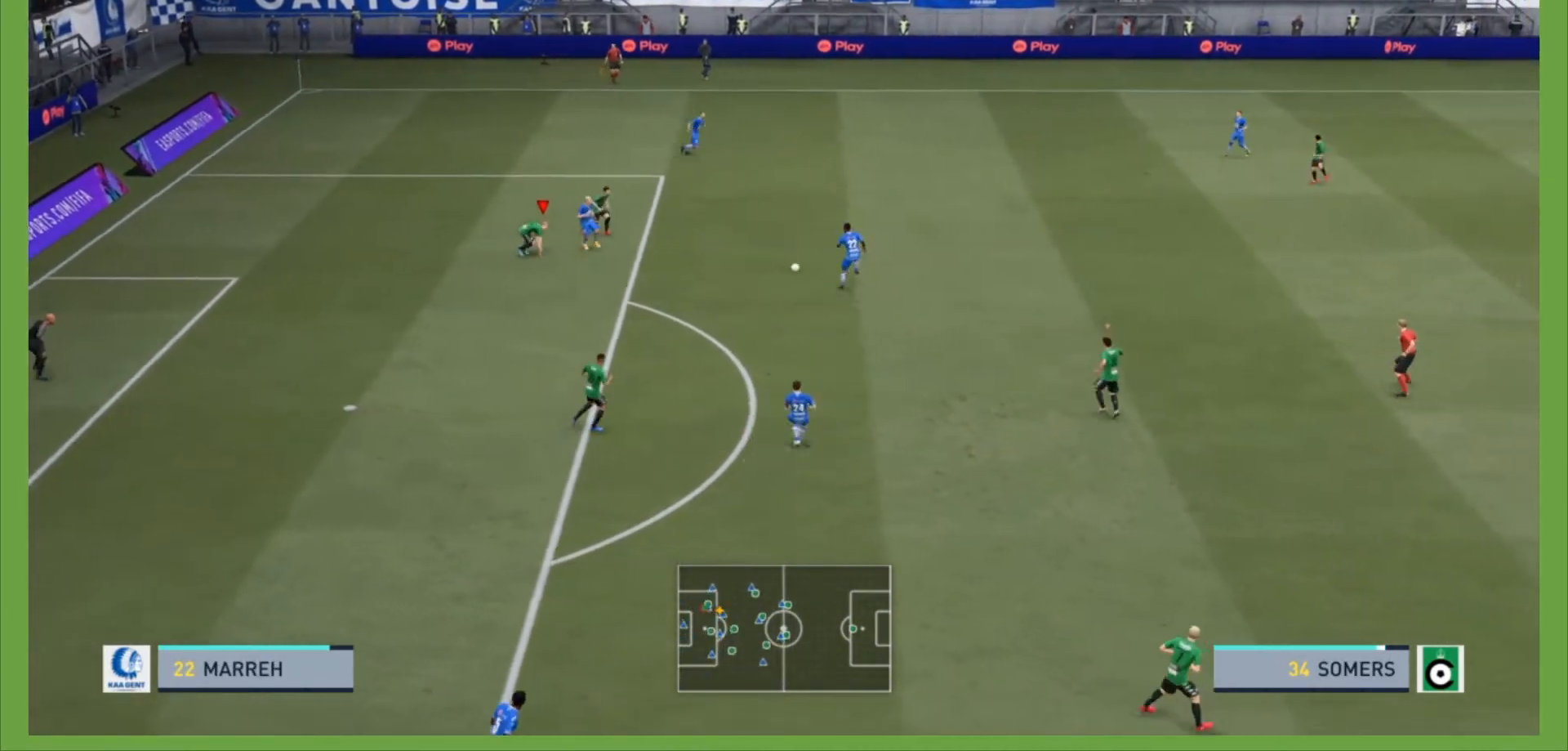
{"buttons": ["R2"], "left_stick": "up-right", "right_stick": "center", "events": [[300, "L1", "down"], [300, "left_stick", "up-right"], [333, "R2", "up"], [433, "R2", "down"], [467, "L1", "up"]]}
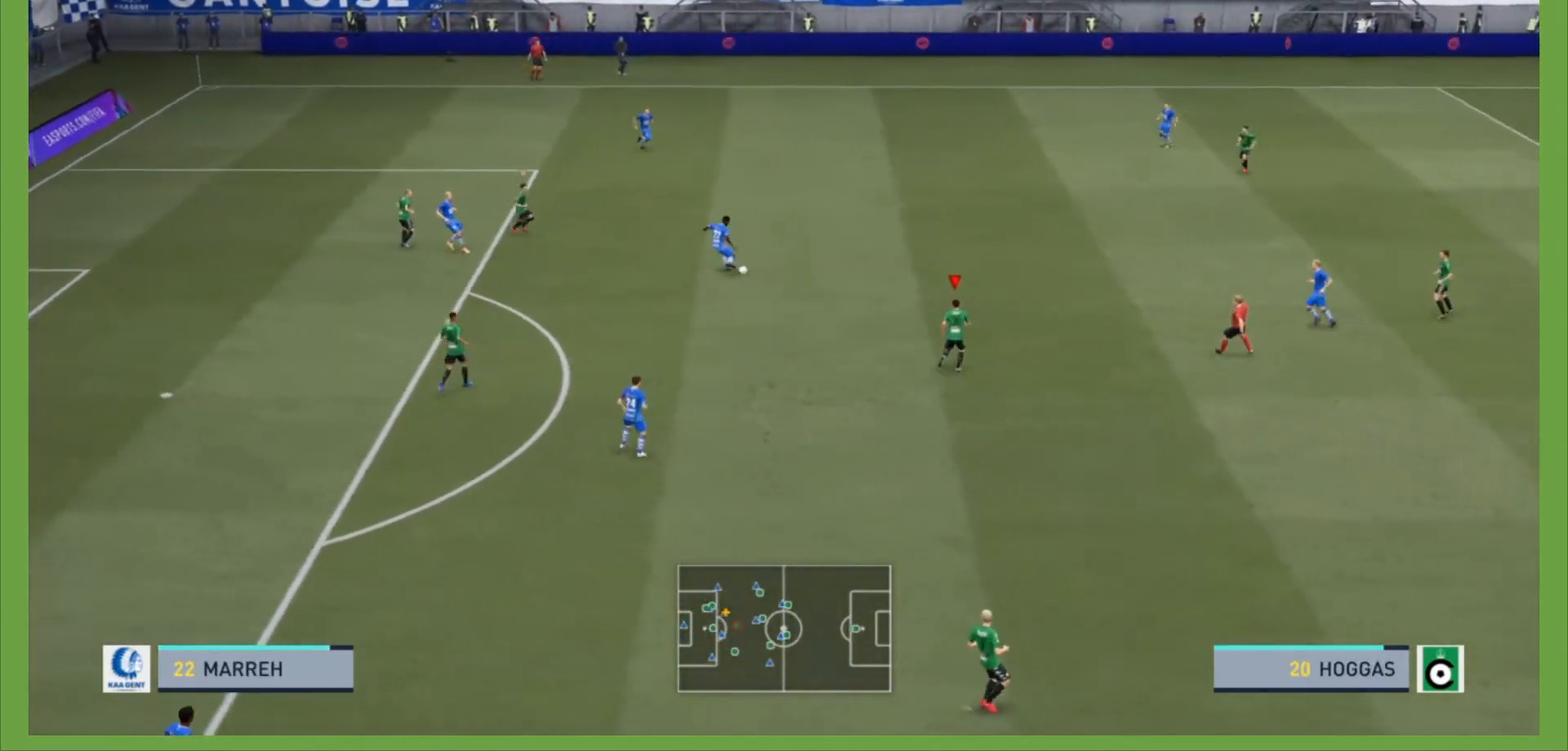
{"buttons": ["R2"], "left_stick": "up-right", "right_stick": "center", "events": []}
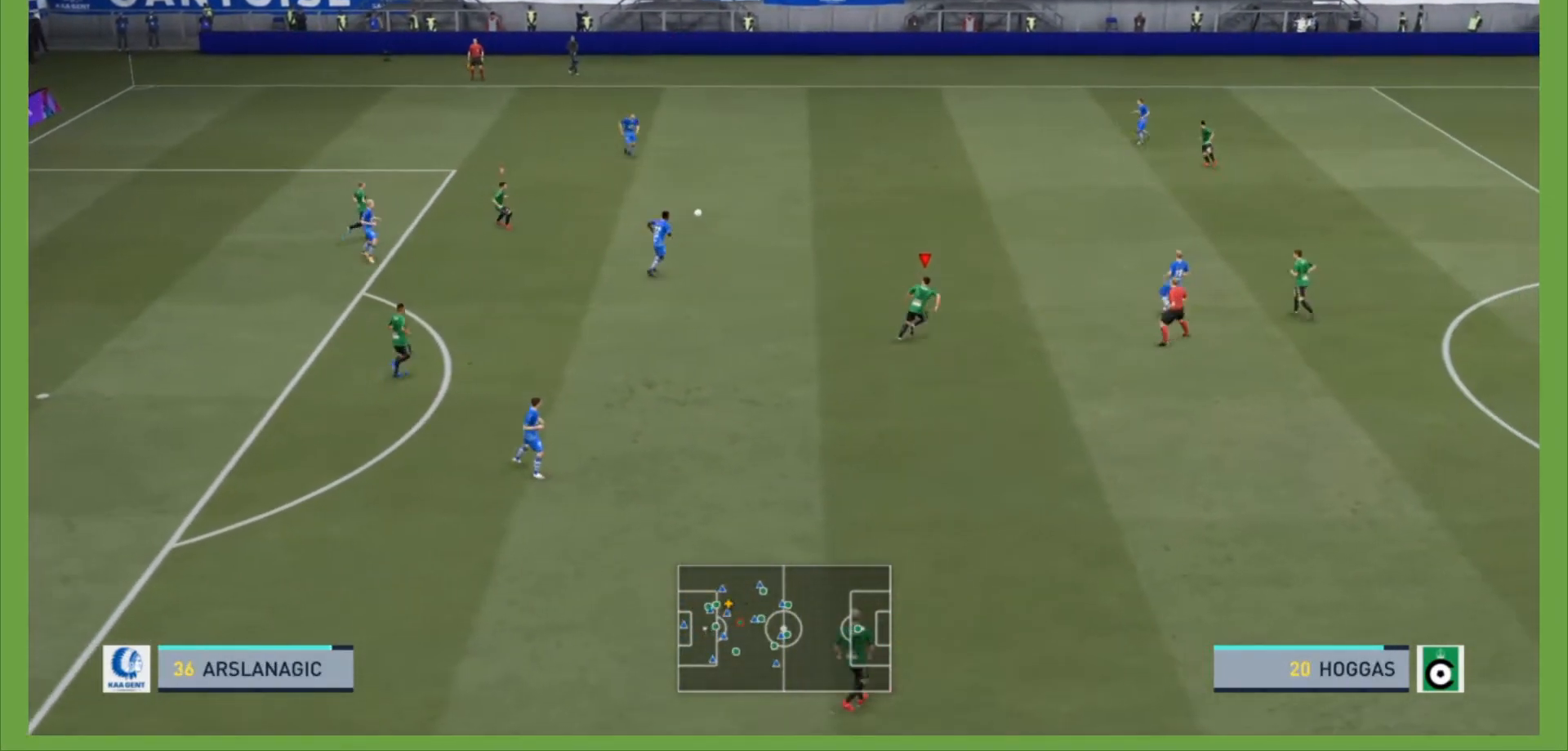
{"buttons": ["R2"], "left_stick": "up", "right_stick": "center", "events": [[500, "left_stick", "up"]]}
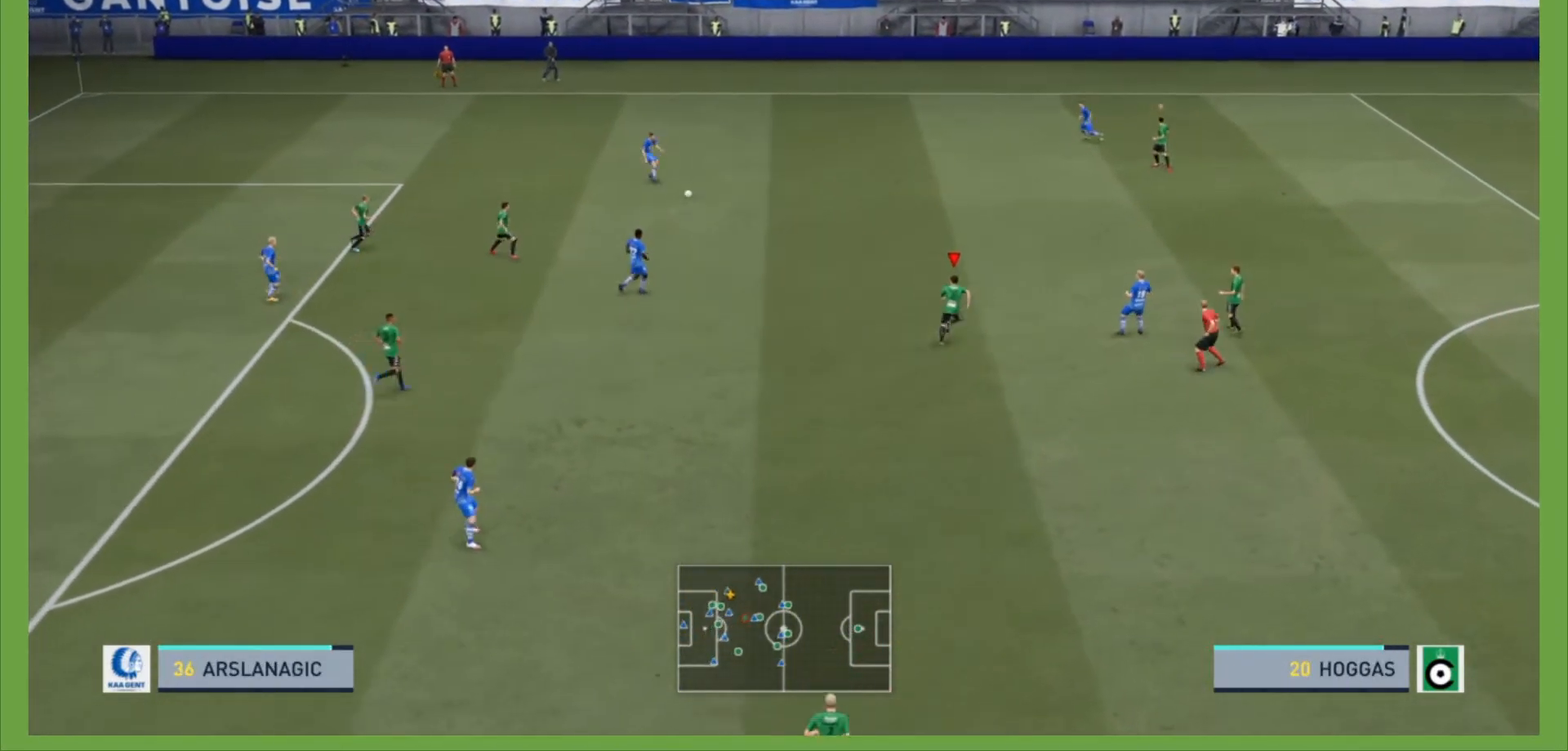
{"buttons": [], "left_stick": "right", "right_stick": "center", "events": [[167, "R2", "up"], [233, "left_stick", "up-left"], [433, "left_stick", "right"]]}
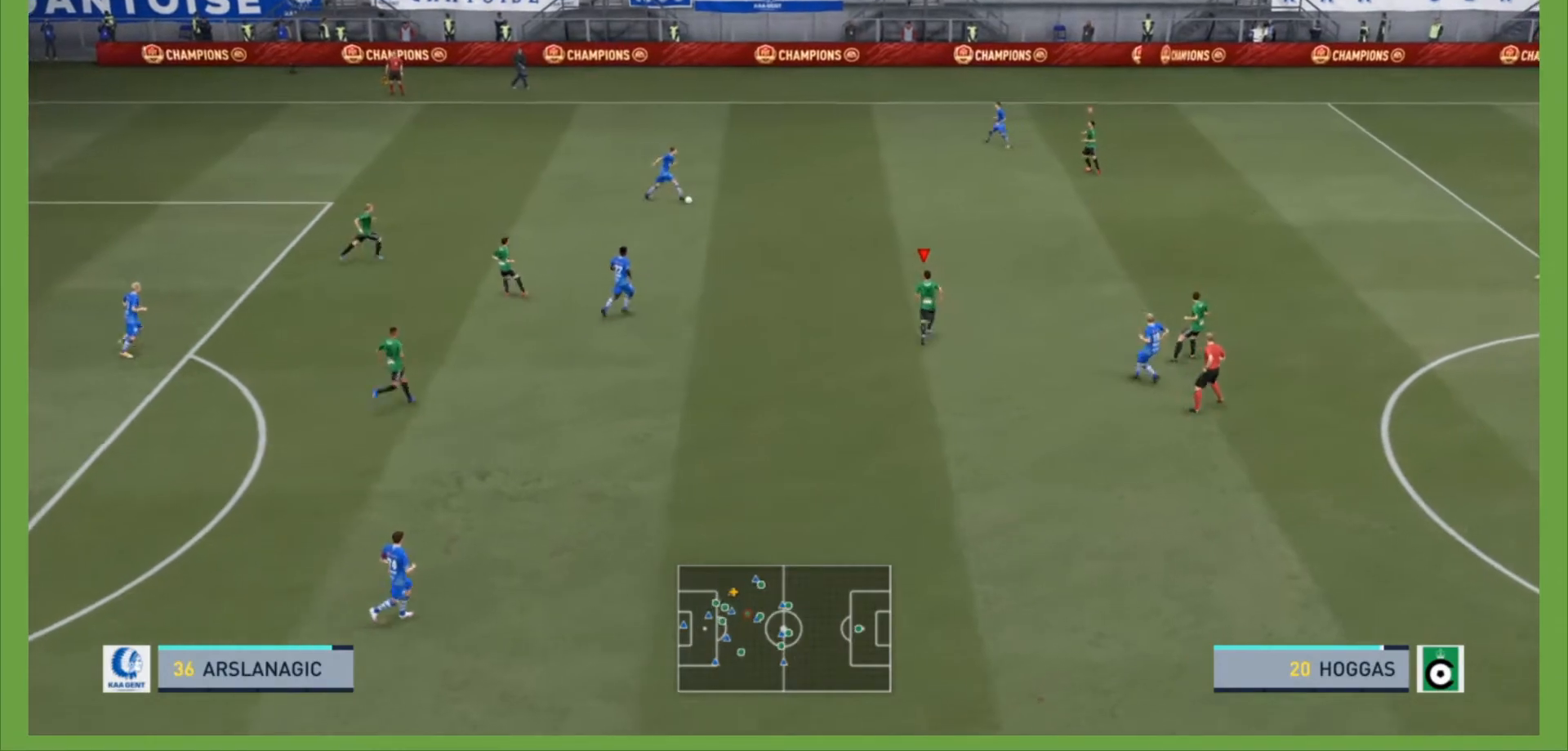
{"buttons": ["L2", "R2"], "left_stick": "down", "right_stick": "center", "events": [[33, "left_stick", "down-right"], [133, "R2", "down"], [200, "L2", "down"], [200, "left_stick", "down"]]}
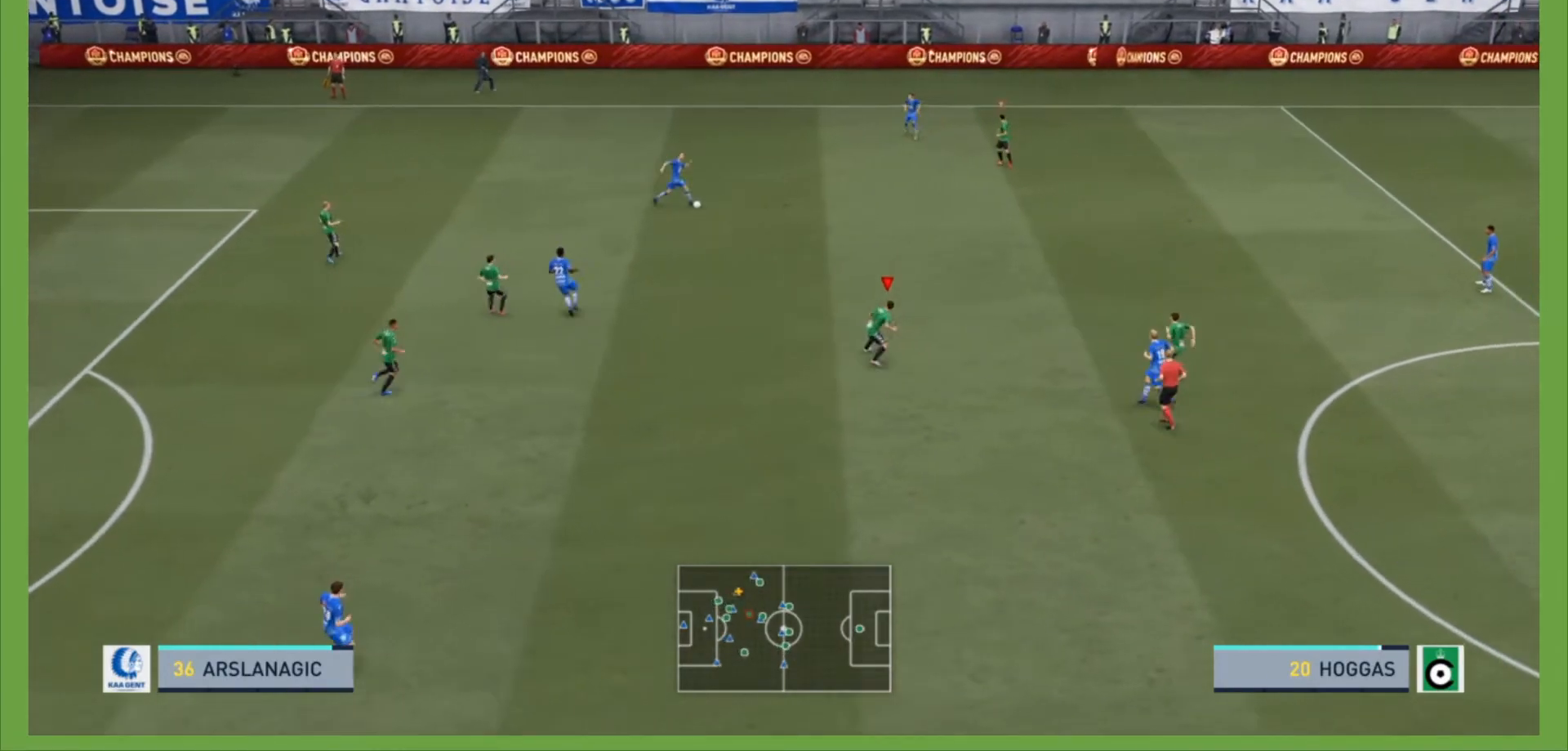
{"buttons": ["R2"], "left_stick": "left", "right_stick": "center", "events": [[33, "left_stick", "down-right"], [267, "L2", "up"], [333, "L1", "down"], [333, "left_stick", "up"], [400, "left_stick", "up-left"], [467, "L1", "up"], [500, "left_stick", "left"]]}
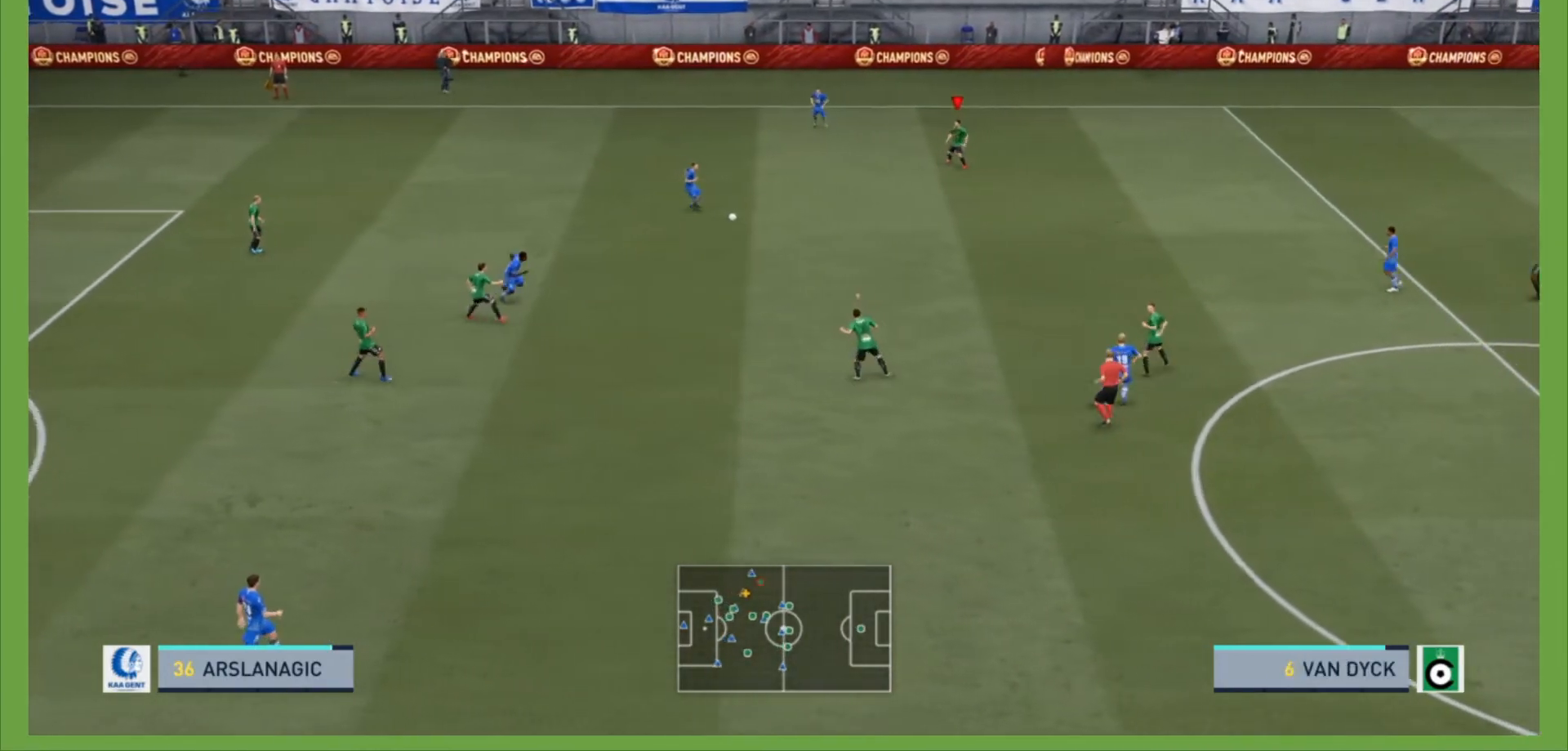
{"buttons": ["L1", "R2"], "left_stick": "up-left", "right_stick": "center", "events": [[100, "R2", "up"], [100, "left_stick", "down-left"], [200, "R2", "down"], [467, "L1", "down"], [500, "left_stick", "up-left"]]}
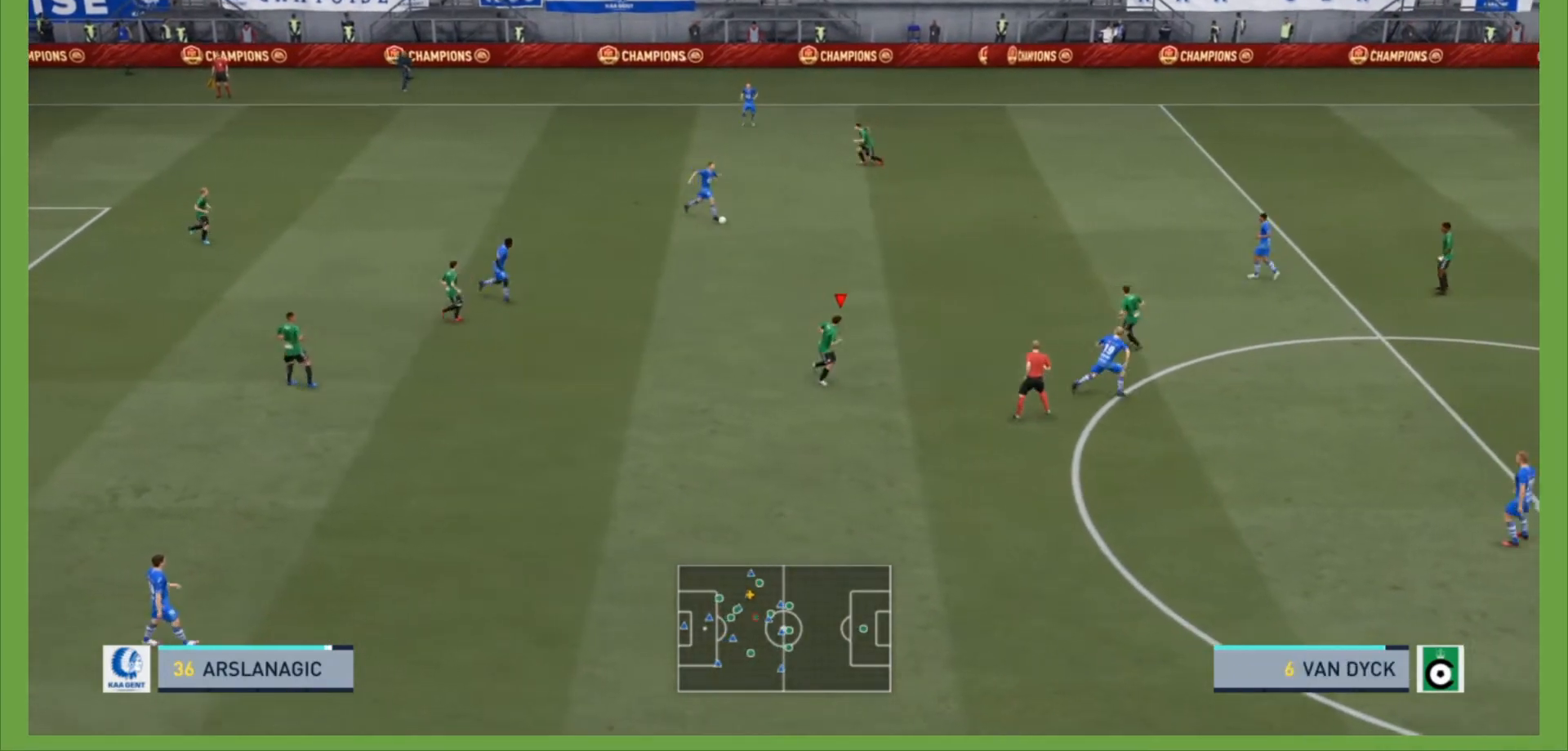
{"buttons": ["R2"], "left_stick": "up", "right_stick": "center", "events": [[33, "left_stick", "up"], [100, "L1", "up"], [367, "L1", "down"], [433, "R2", "up"], [467, "L1", "up"], [500, "R2", "down"]]}
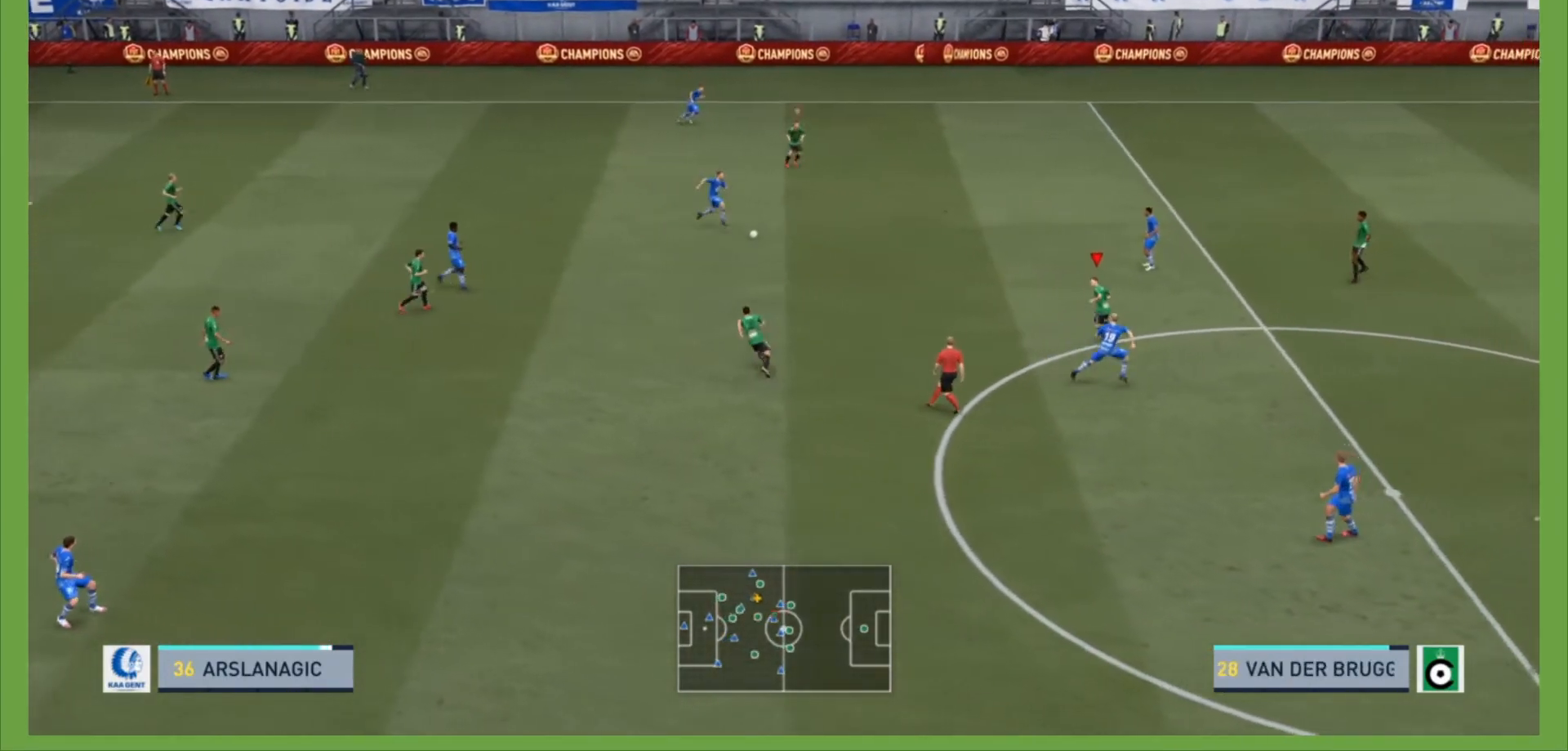
{"buttons": ["R2"], "left_stick": "up", "right_stick": "center", "events": []}
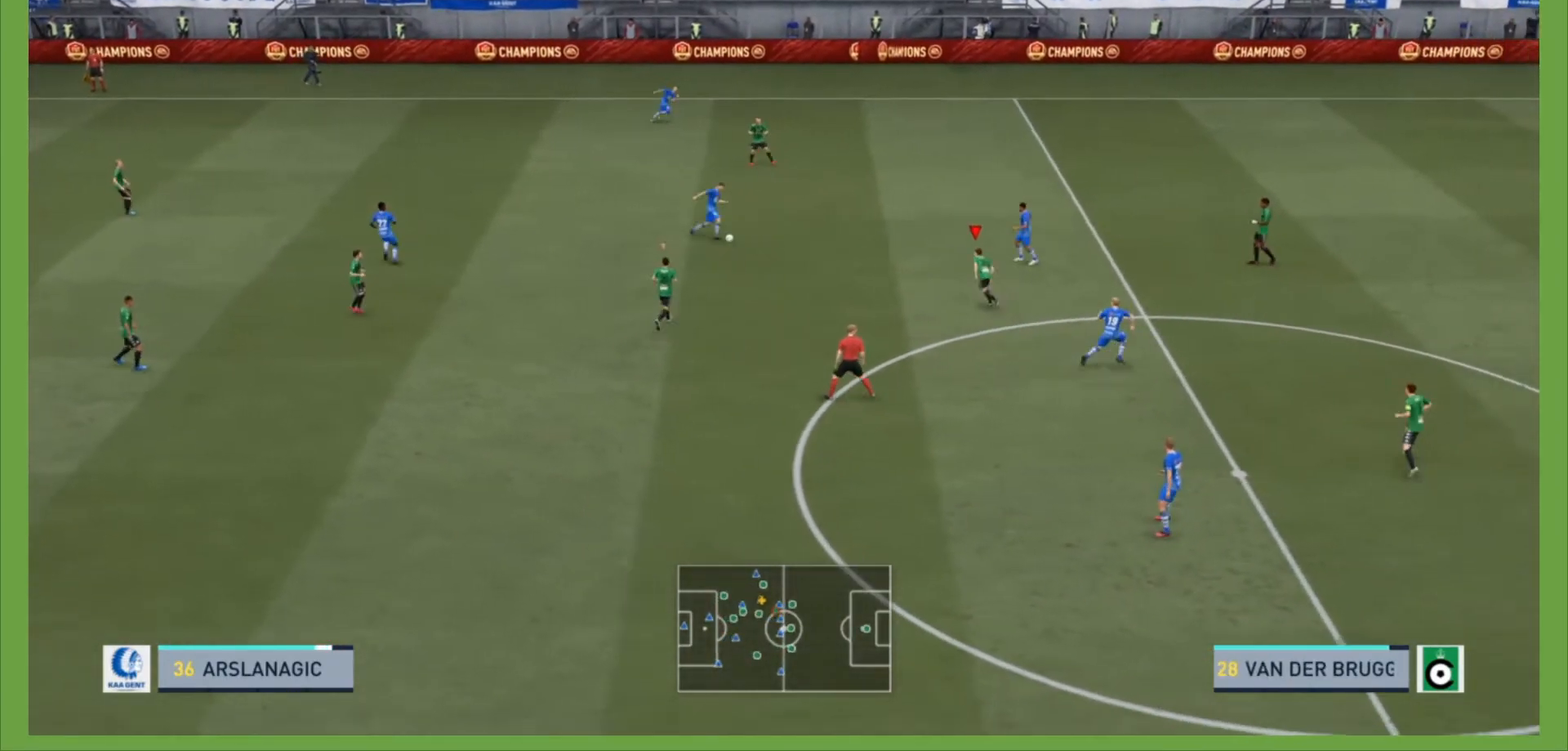
{"buttons": ["L2", "R2"], "left_stick": "up-left", "right_stick": "center", "events": [[67, "left_stick", "up-left"], [233, "L2", "down"]]}
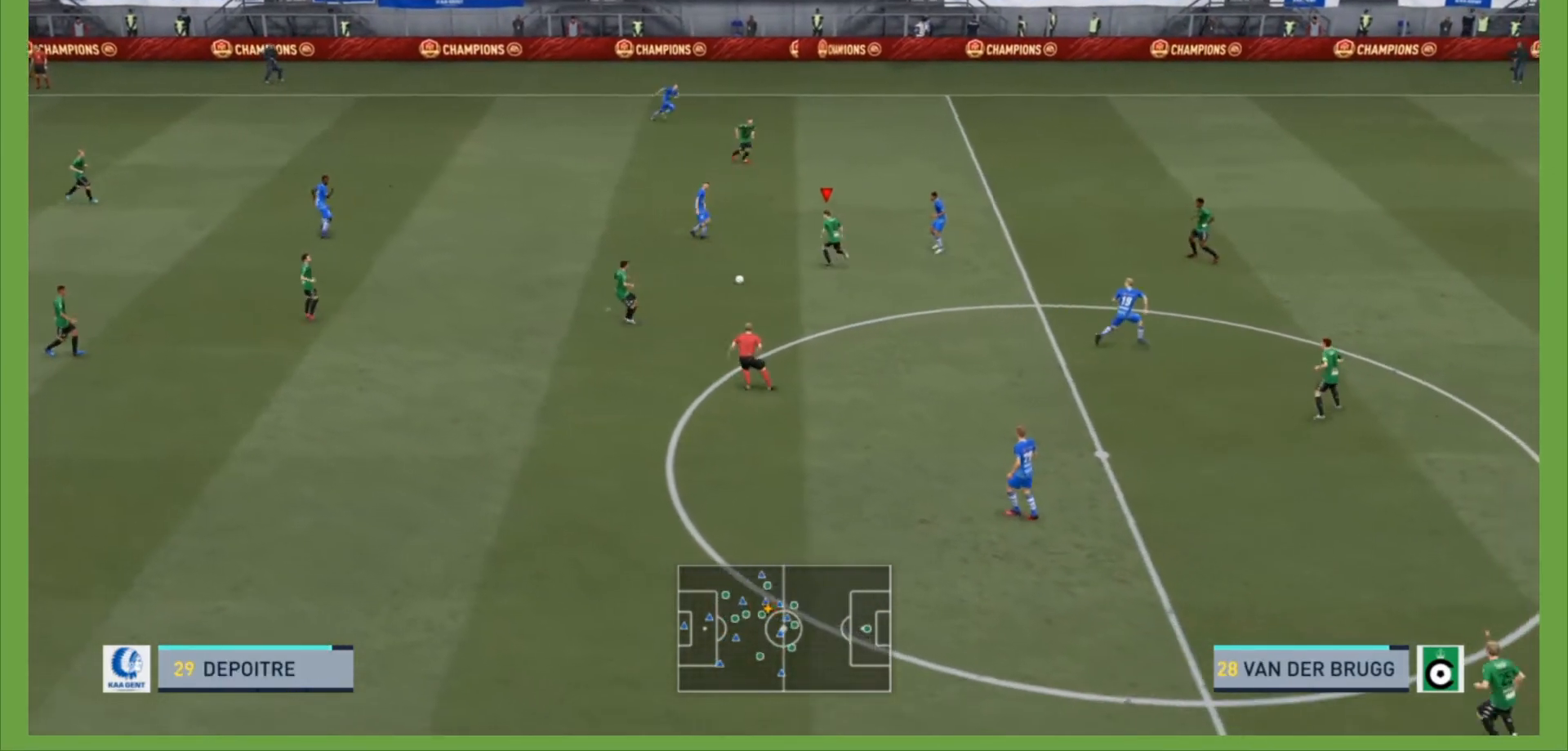
{"buttons": ["L1", "R2"], "left_stick": "down-right", "right_stick": "center", "events": [[200, "left_stick", "down"], [333, "left_stick", "down-right"], [400, "L2", "up"], [433, "L1", "down"]]}
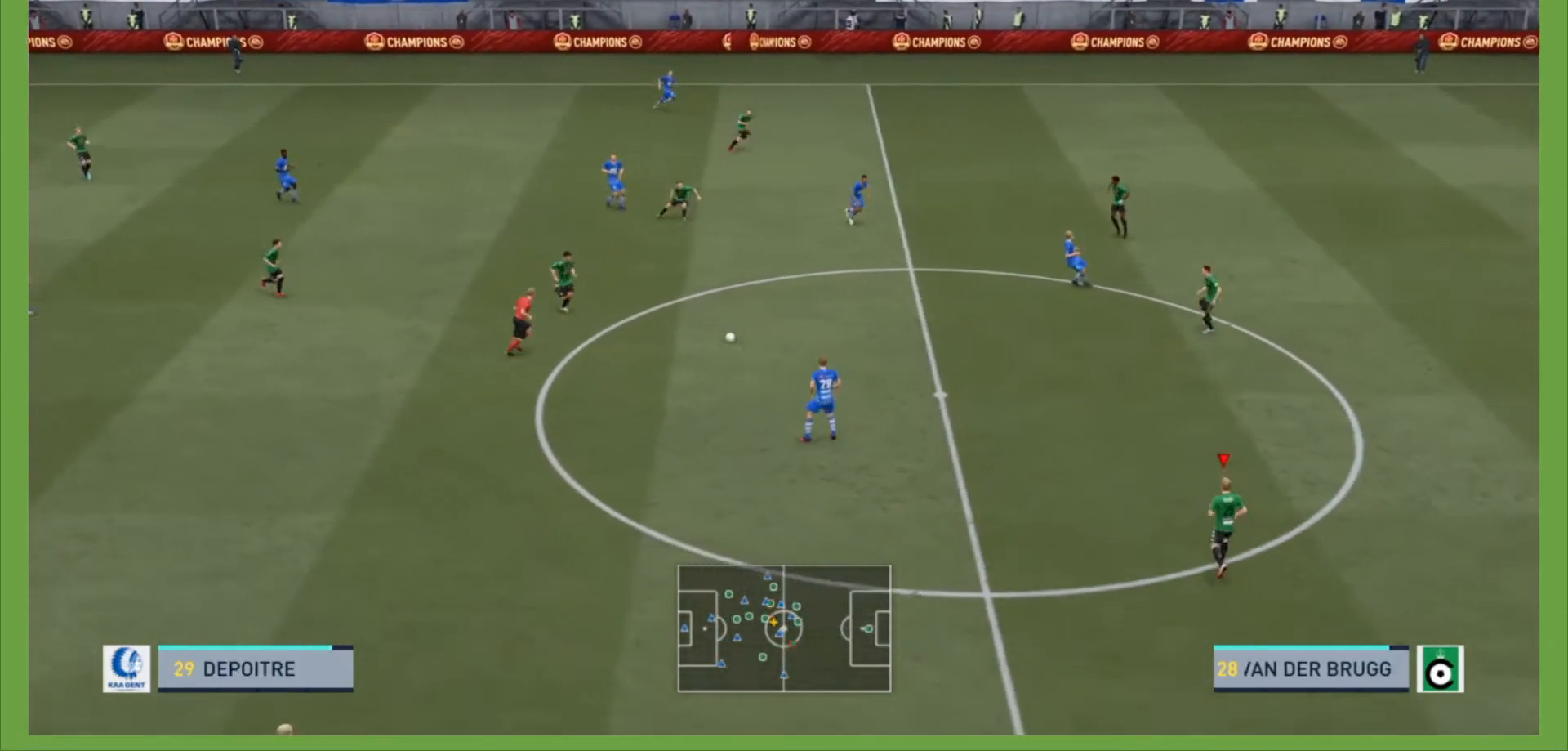
{"buttons": [], "left_stick": "down", "right_stick": "center", "events": [[33, "L1", "up"], [33, "left_stick", "down-left"], [300, "left_stick", "down"], [467, "R2", "up"]]}
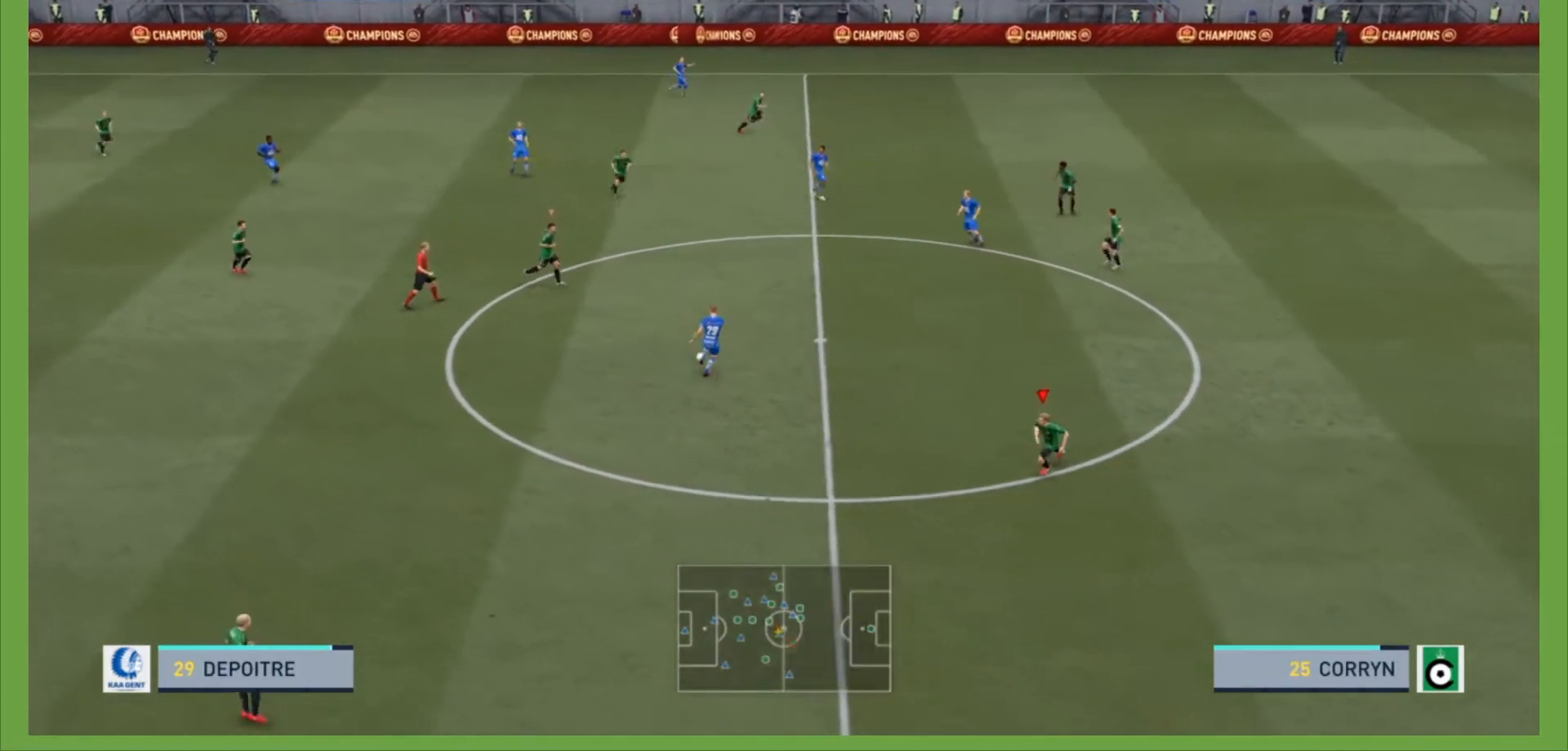
{"buttons": ["L2"], "left_stick": "up-left", "right_stick": "center", "events": [[33, "left_stick", "down-left"], [233, "left_stick", "up-left"], [300, "left_stick", "up"], [333, "L2", "down"], [467, "left_stick", "up-left"]]}
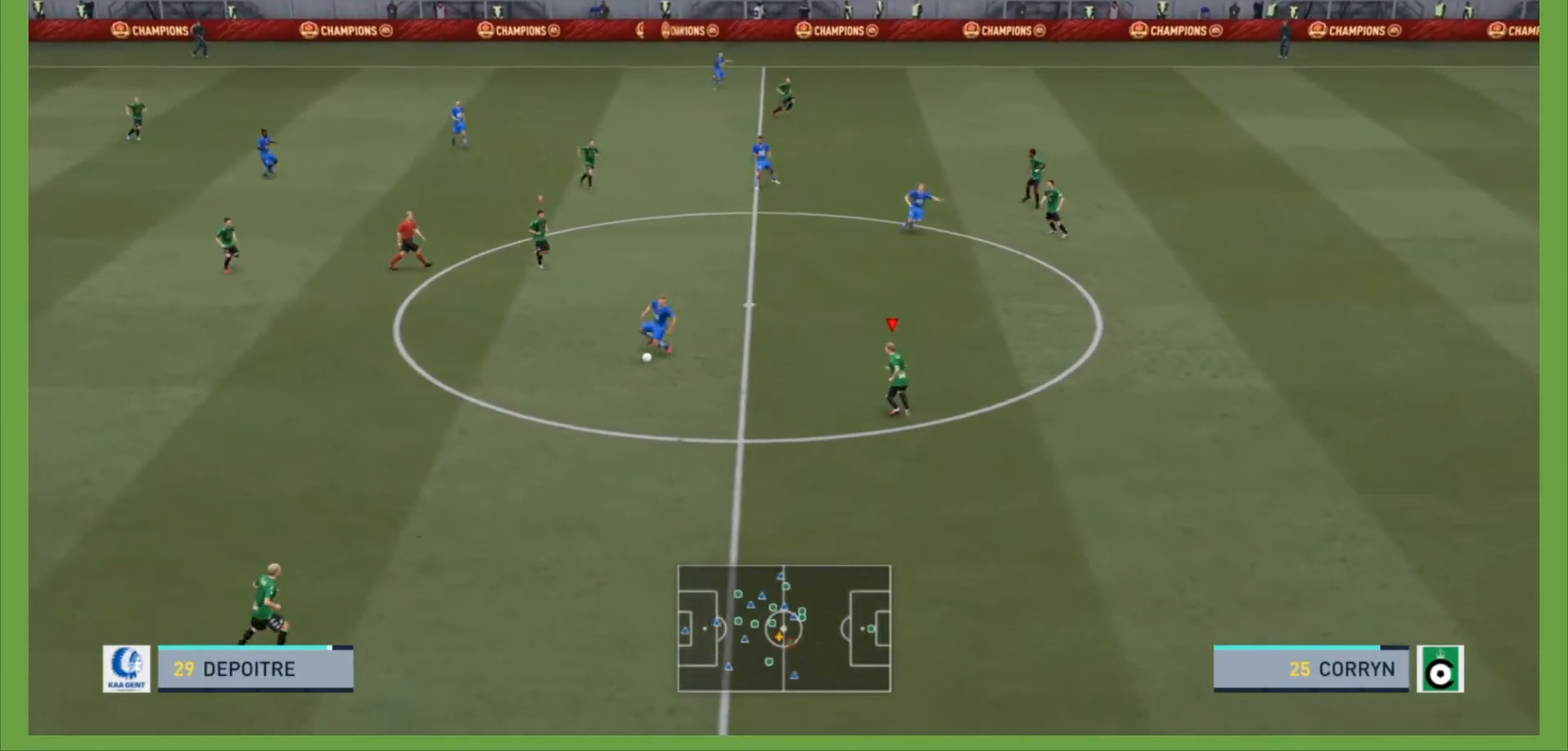
{"buttons": ["L2", "R2"], "left_stick": "left", "right_stick": "center", "events": [[100, "L2", "up"], [100, "left_stick", "down-left"], [200, "L2", "down"], [433, "R2", "down"], [433, "left_stick", "left"]]}
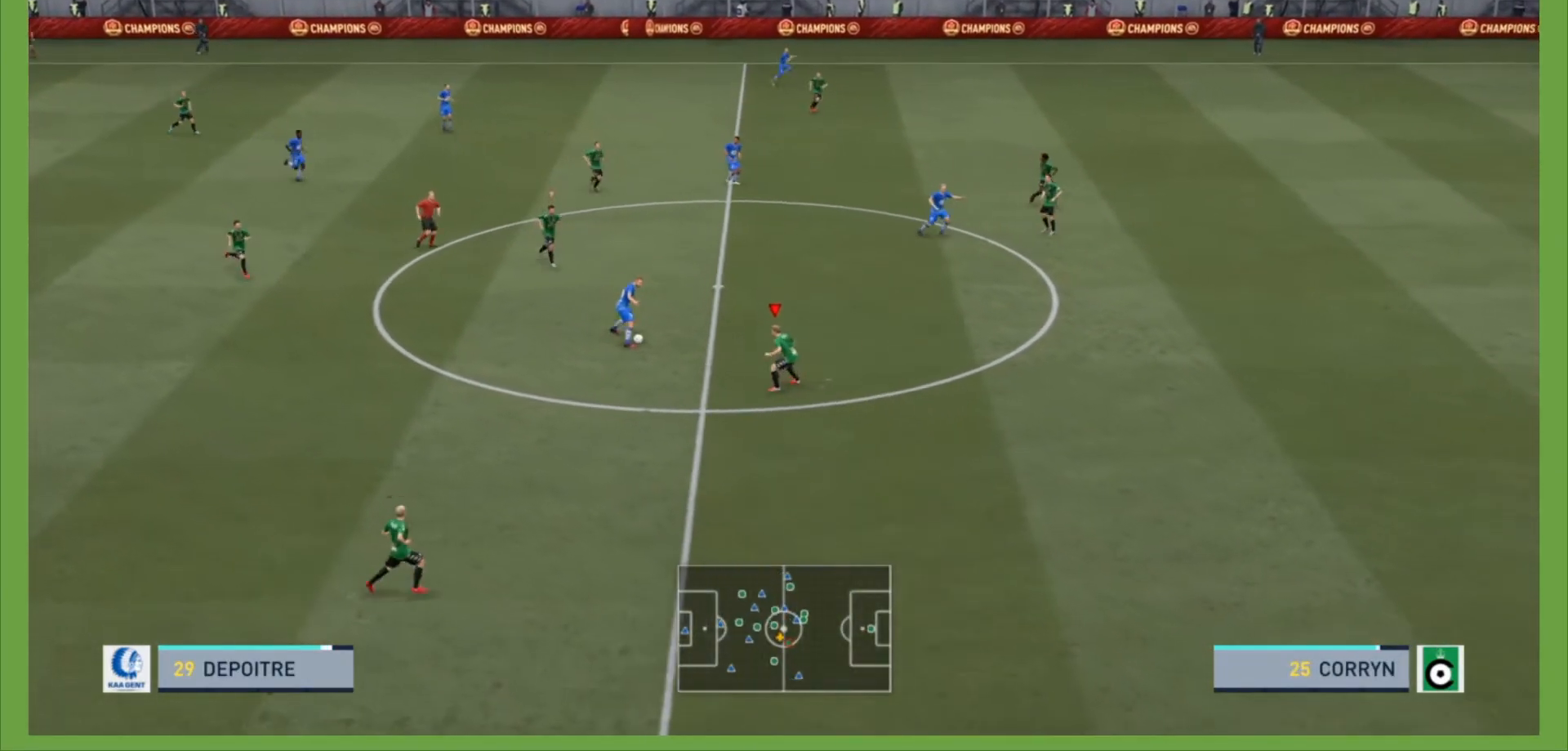
{"buttons": ["L2", "R2"], "left_stick": "up-left", "right_stick": "center", "events": [[33, "left_stick", "up-left"]]}
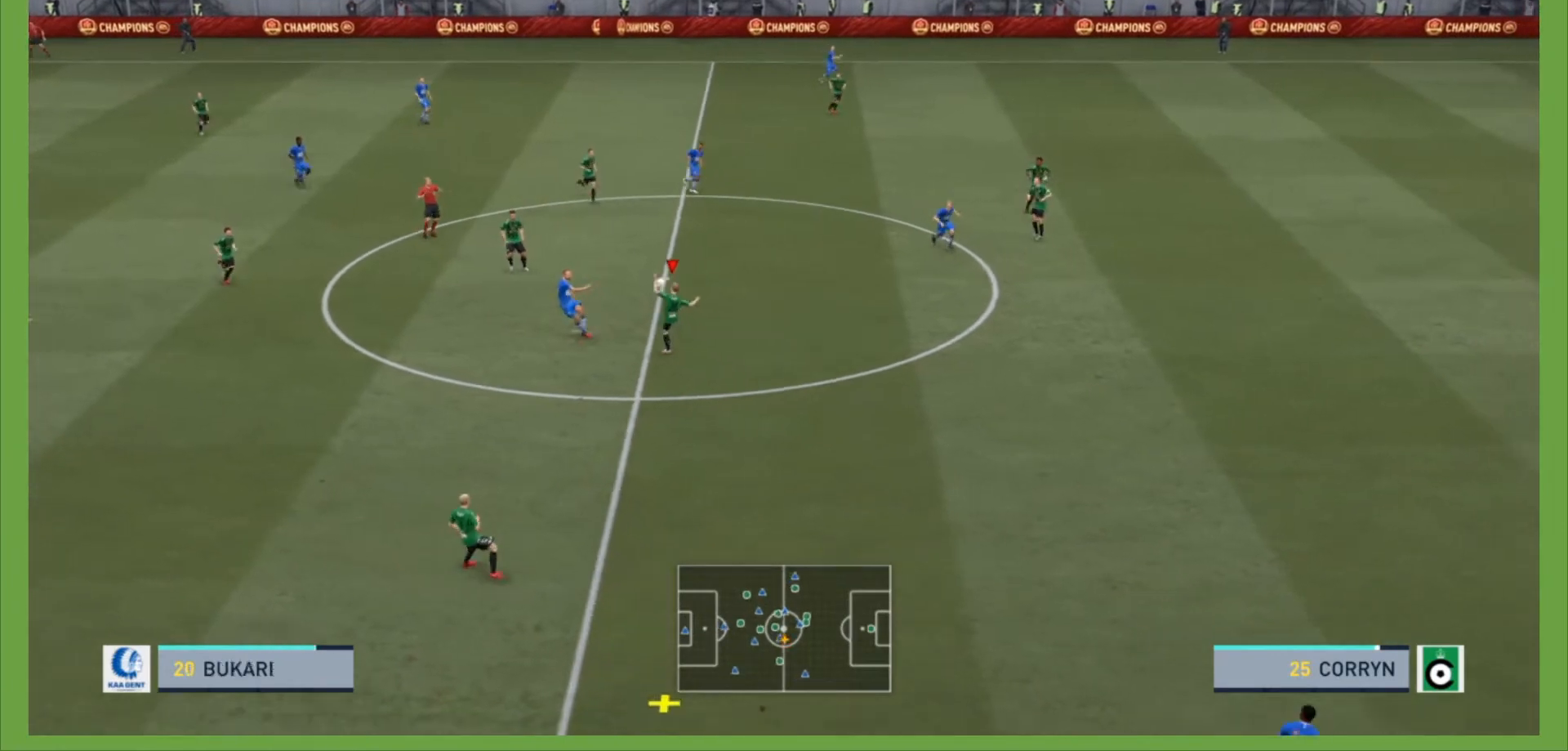
{"buttons": ["R2"], "left_stick": "down", "right_stick": "center", "events": [[100, "L2", "up"], [100, "left_stick", "up-right"], [167, "left_stick", "right"], [500, "left_stick", "down"]]}
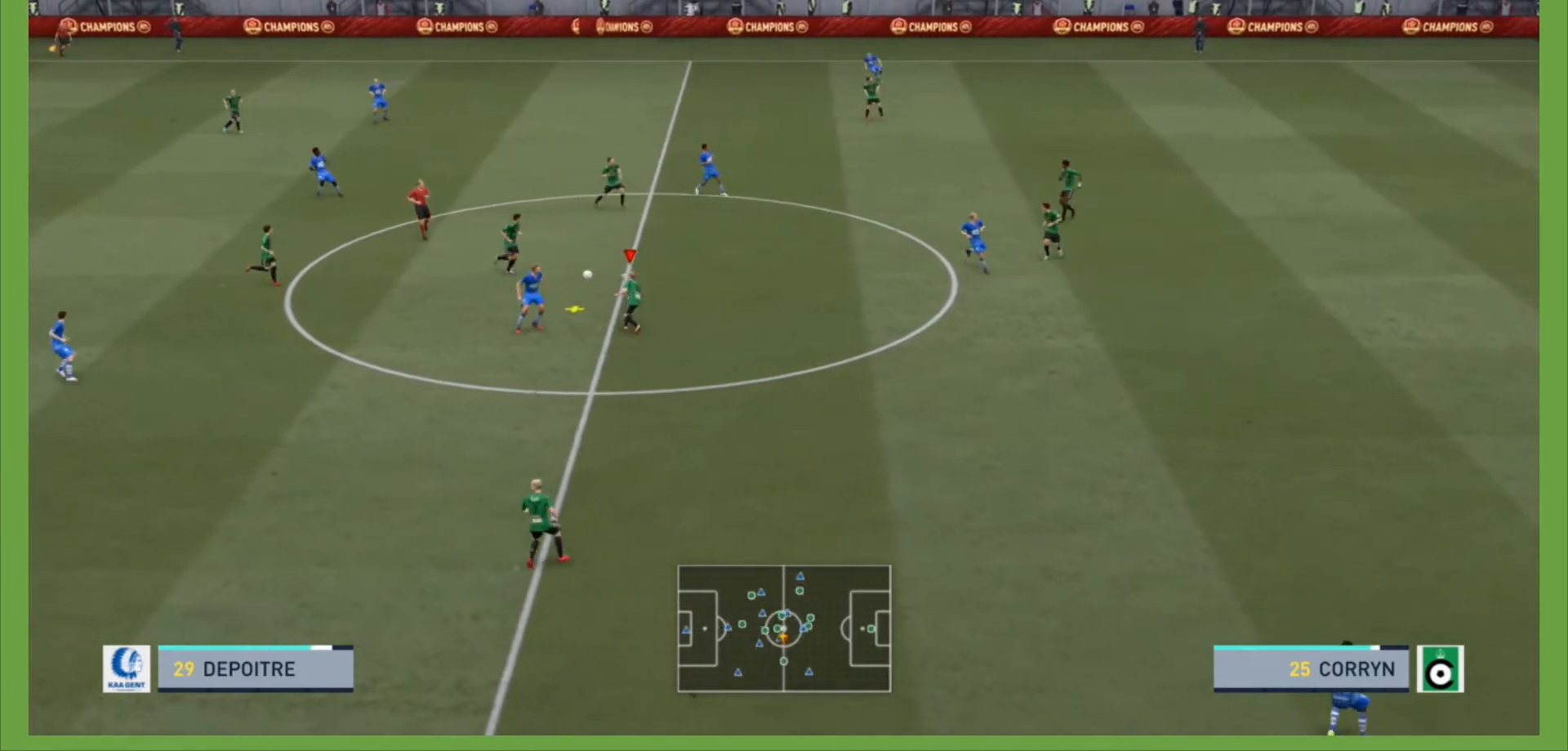
{"buttons": ["R2"], "left_stick": "left", "right_stick": "center", "events": [[33, "left_stick", "down-left"], [100, "CROSS", "down"], [200, "left_stick", "up-left"], [233, "CROSS", "up"], [267, "CROSS", "down"], [367, "CROSS", "up"], [433, "CROSS", "down"], [500, "CROSS", "up"], [500, "left_stick", "left"]]}
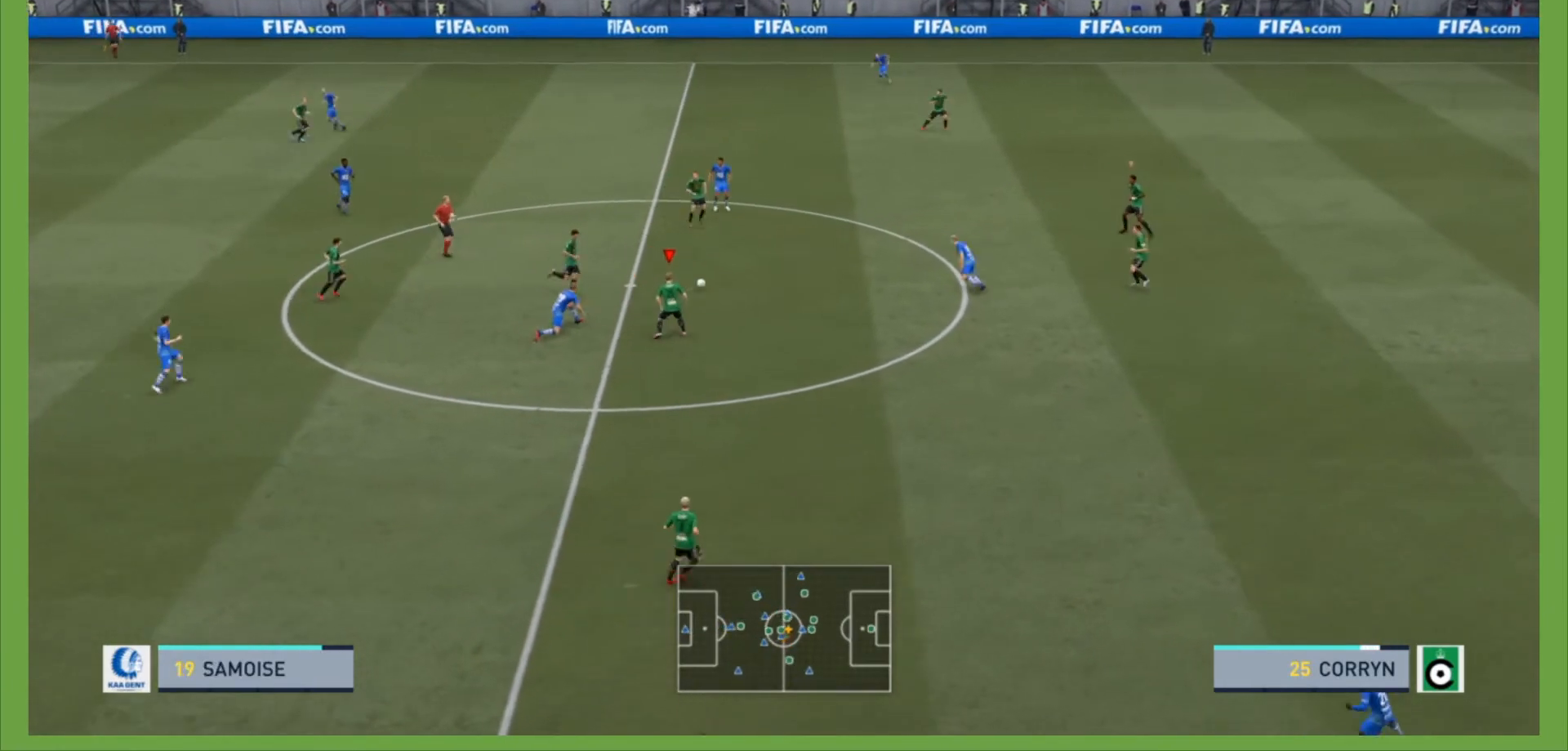
{"buttons": ["R2"], "left_stick": "down-right", "right_stick": "center", "events": [[167, "L1", "down"], [167, "left_stick", "up"], [200, "CIRCLE", "down"], [233, "CIRCLE", "up"], [300, "L1", "up"], [300, "R2", "up"], [300, "left_stick", "down-right"], [367, "R2", "down"]]}
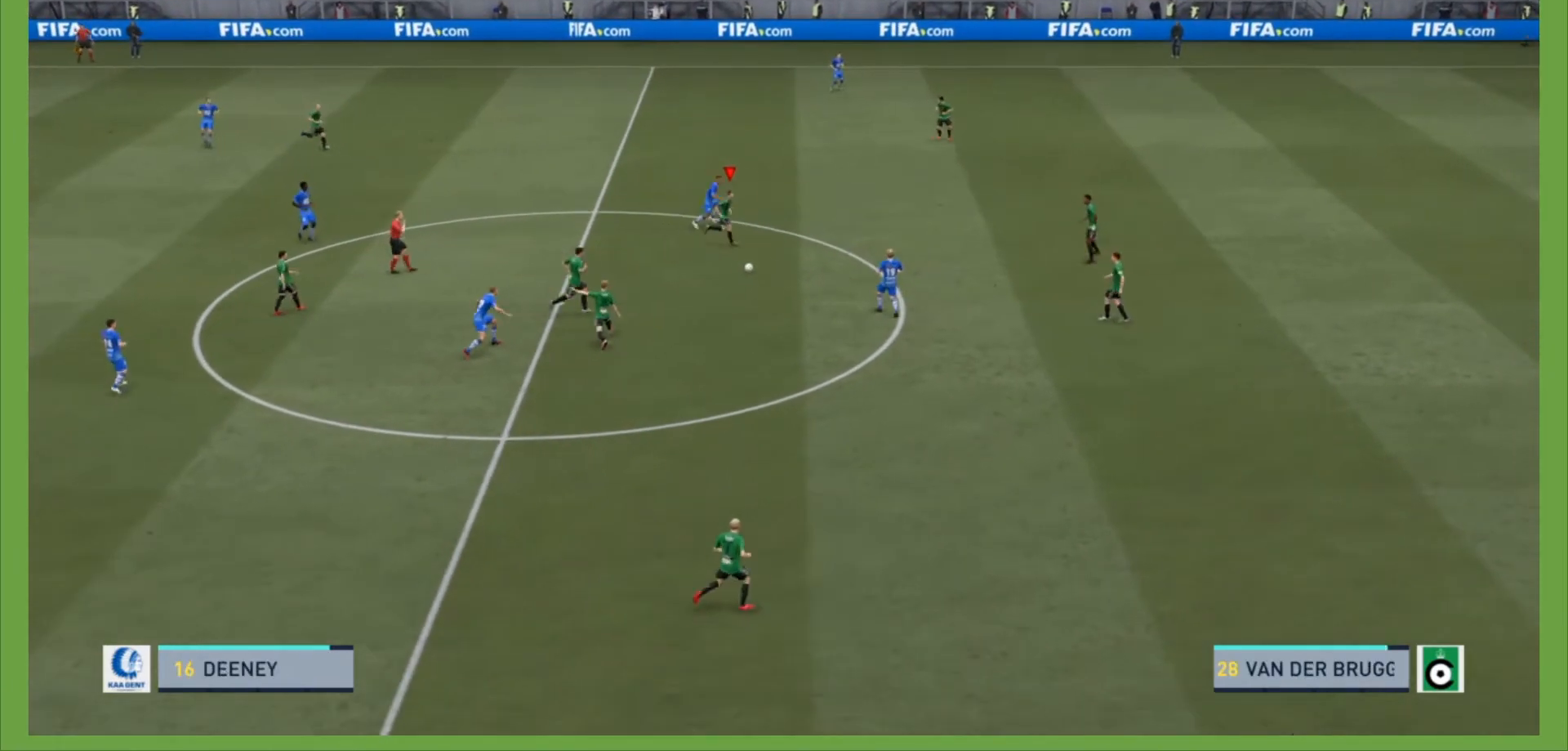
{"buttons": ["R2"], "left_stick": "down-left", "right_stick": "center", "events": [[133, "CROSS", "down"], [200, "CROSS", "up"], [267, "left_stick", "down-left"]]}
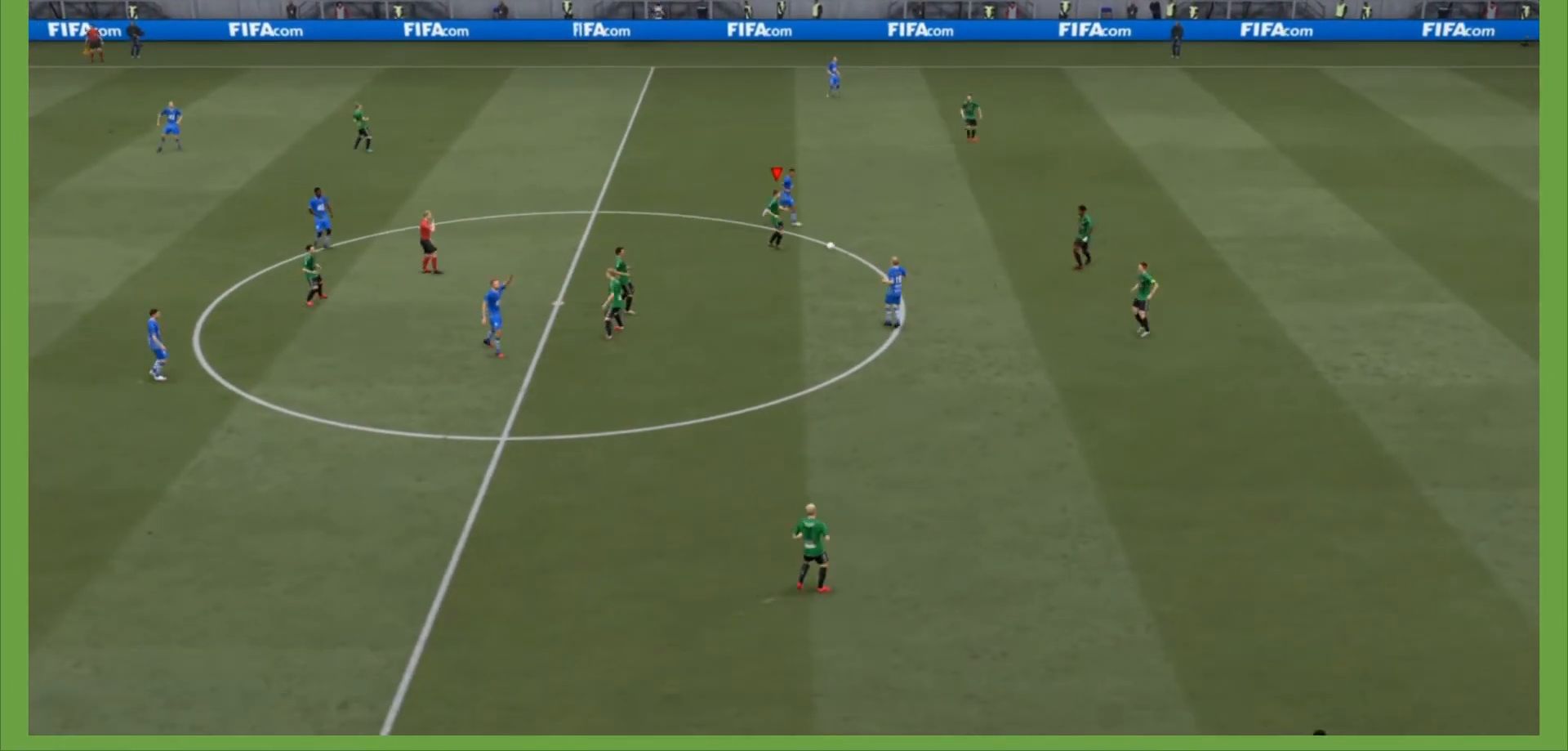
{"buttons": [], "left_stick": "center", "right_stick": "center", "events": [[33, "R2", "up"], [133, "left_stick", "center"]]}